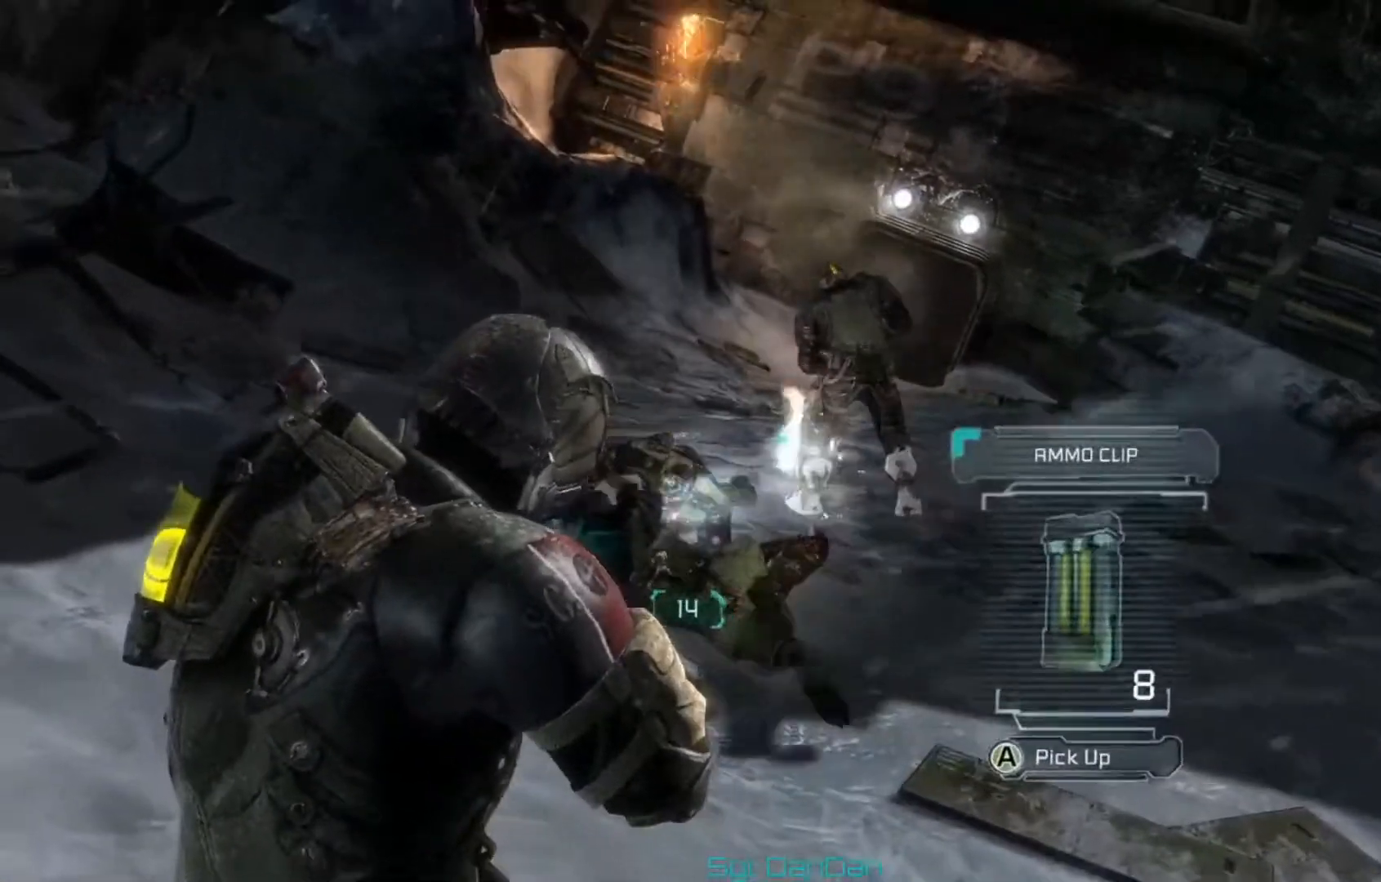
Gameplay with a controller (Xbox layout); each line is a JSON object with the inputs held at the frame after it. "events" lists button and stick changes between this image and that frame as [ms after this image, input, new state], when the widget could be followed in between.
{"buttons": ["L2"], "left_stick": "center", "right_stick": "up", "events": [[84, "left_stick", "center"], [84, "right_stick", "center"], [209, "right_stick", "left"], [334, "right_stick", "down-left"], [501, "right_stick", "up"]]}
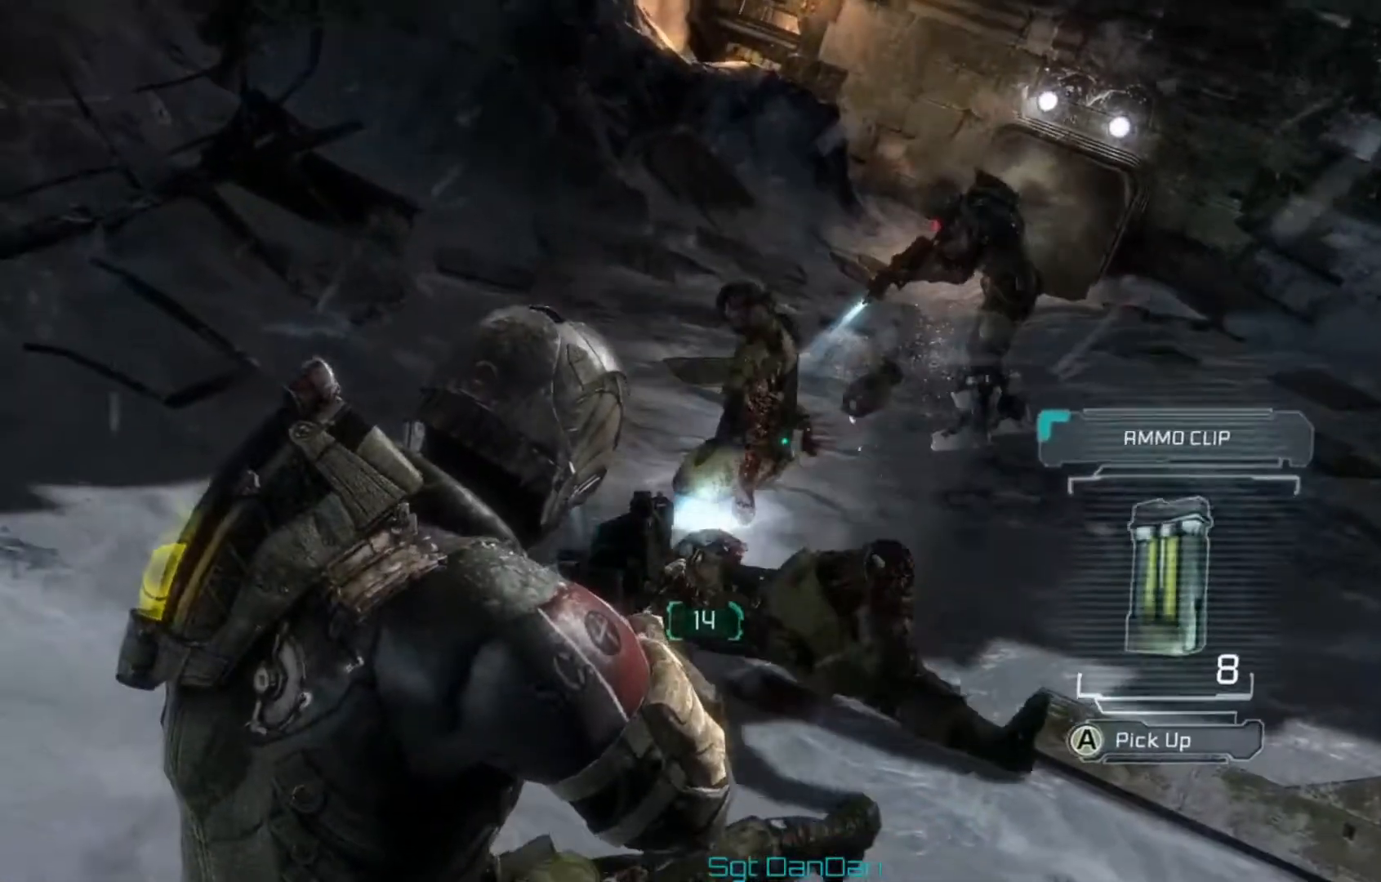
{"buttons": ["L2"], "left_stick": "center", "right_stick": "down", "events": [[167, "R2", "down"], [208, "right_stick", "left"], [375, "R2", "up"], [458, "right_stick", "down"]]}
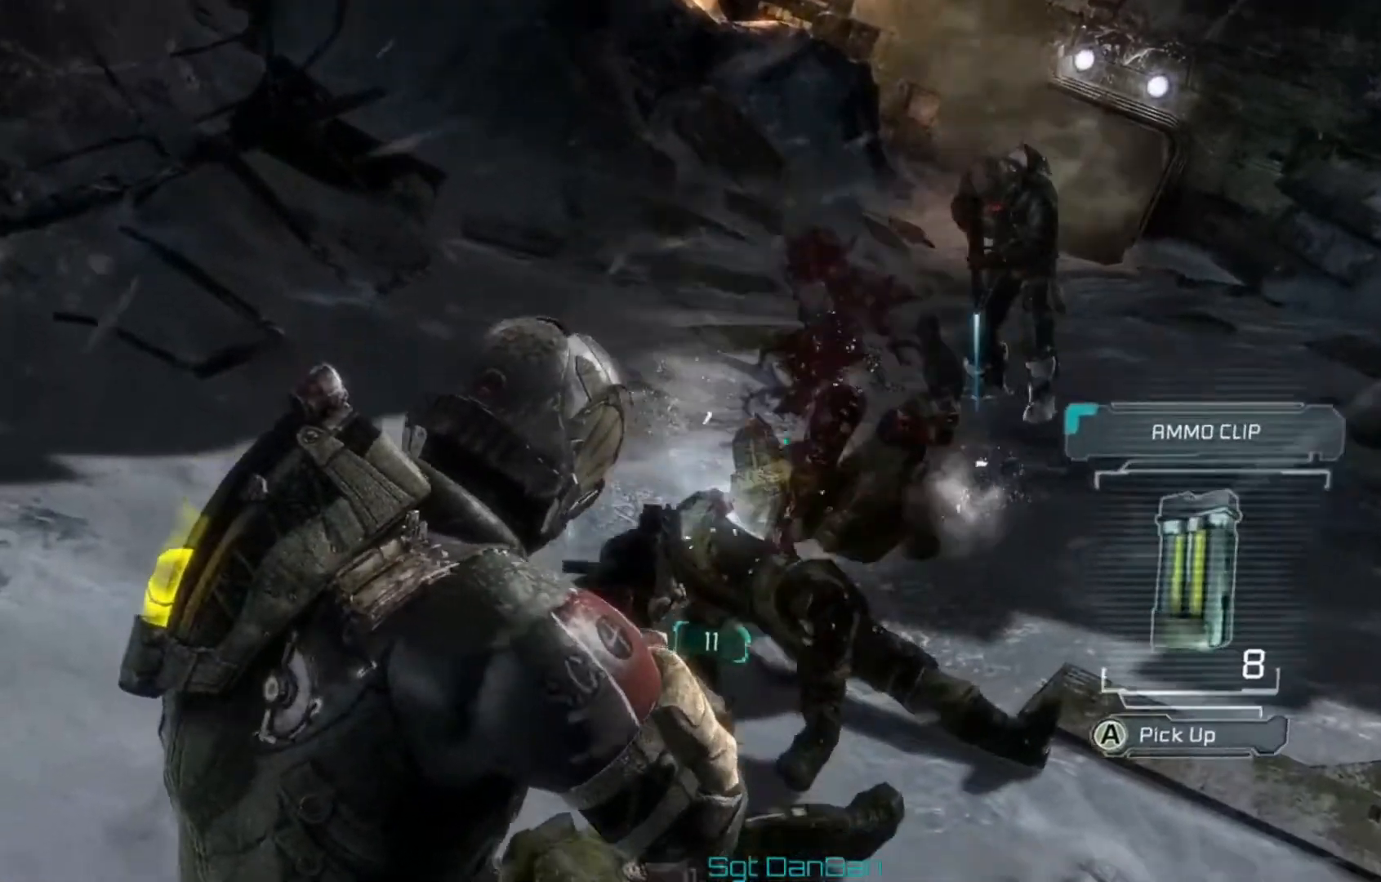
{"buttons": ["A"], "left_stick": "center", "right_stick": "center", "events": [[125, "L2", "up"], [376, "right_stick", "center"], [459, "A", "down"]]}
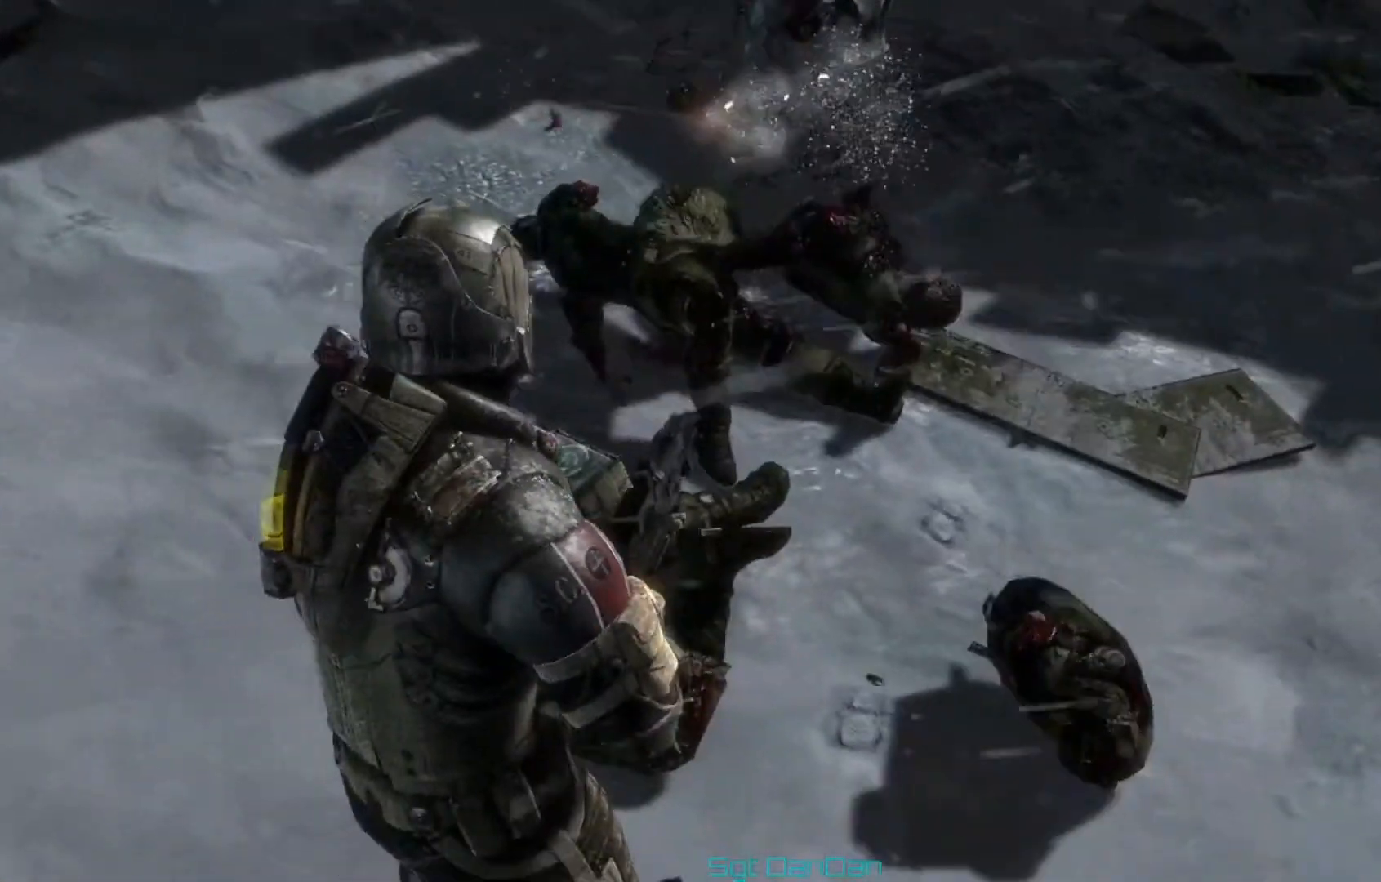
{"buttons": [], "left_stick": "up", "right_stick": "up", "events": [[41, "A", "up"], [125, "A", "down"], [250, "A", "up"], [417, "left_stick", "up"], [459, "right_stick", "up"]]}
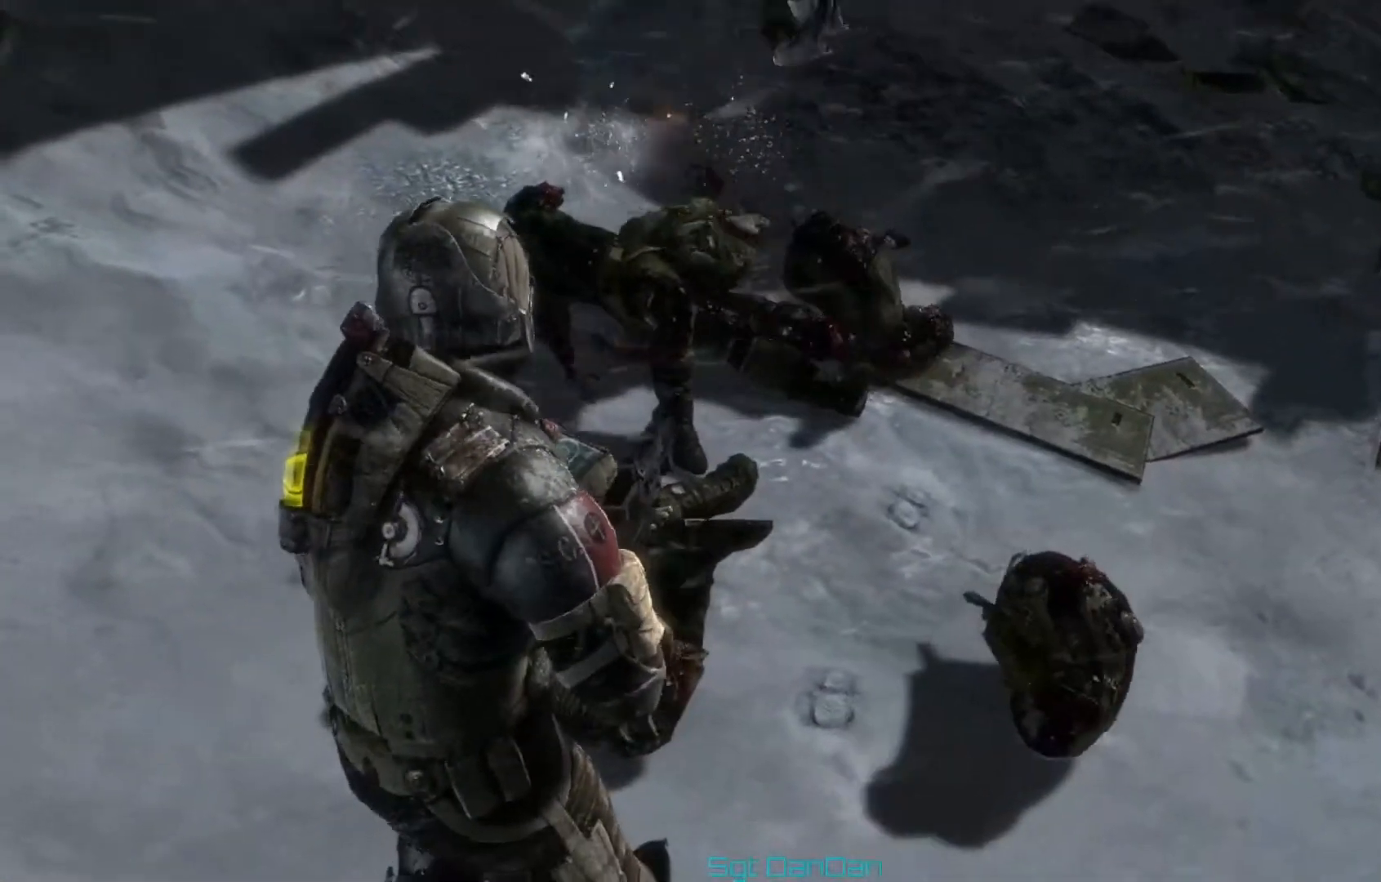
{"buttons": [], "left_stick": "up", "right_stick": "center", "events": [[84, "right_stick", "up-left"], [209, "right_stick", "center"]]}
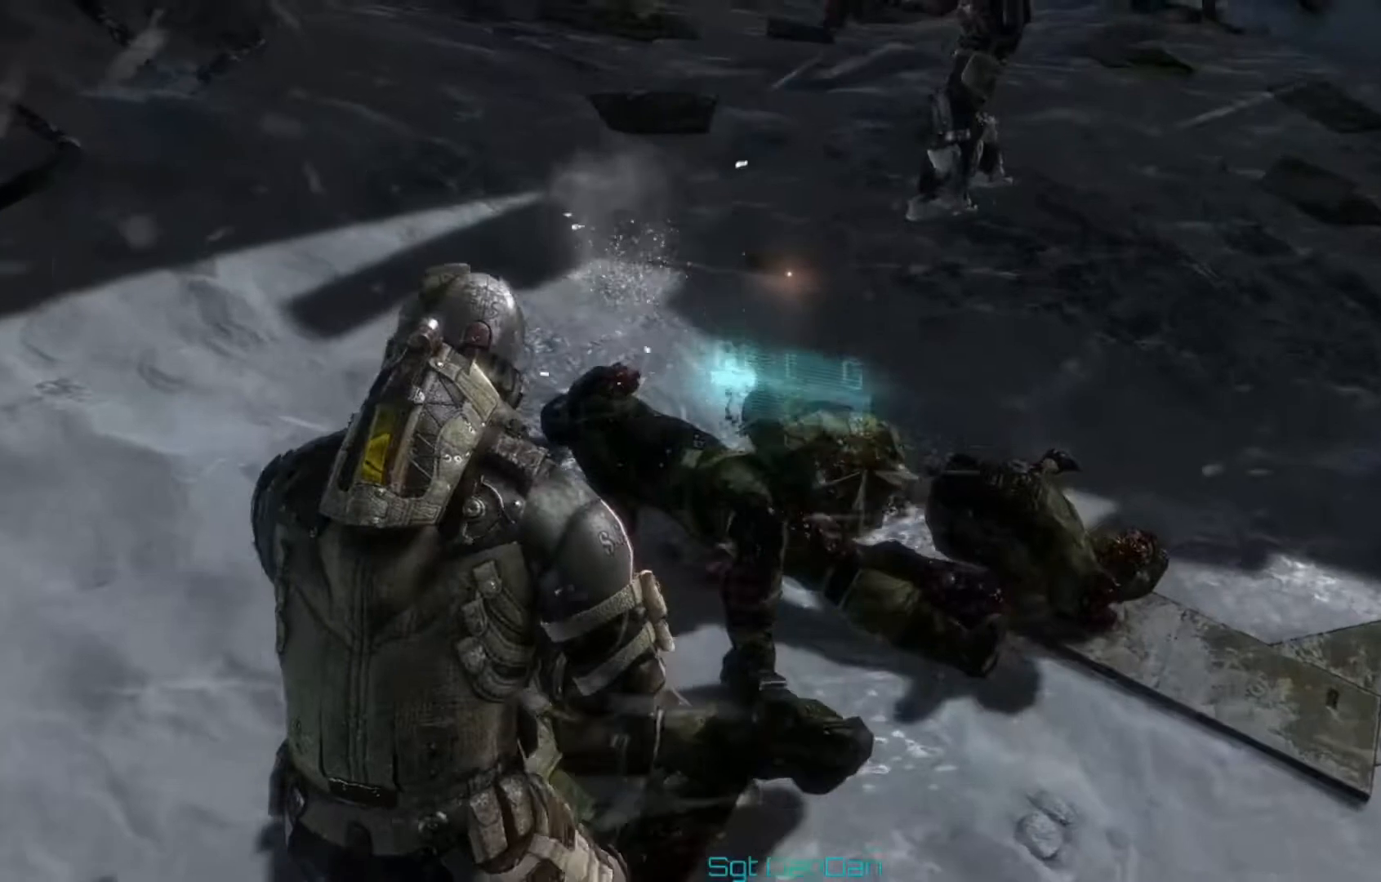
{"buttons": ["A"], "left_stick": "up", "right_stick": "center", "events": [[41, "A", "down"], [125, "A", "up"], [208, "A", "down"], [375, "A", "up"], [458, "A", "down"]]}
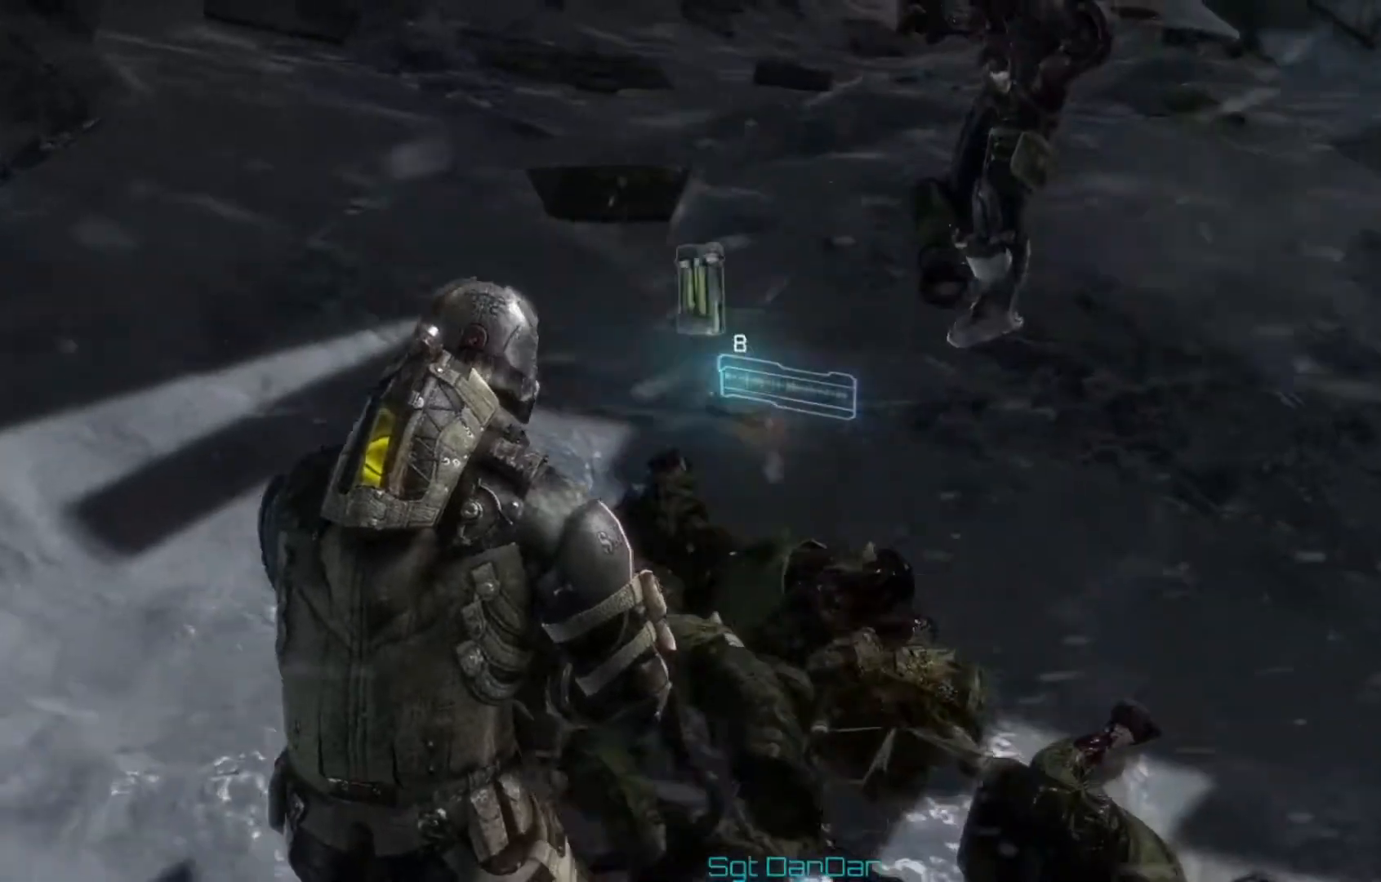
{"buttons": [], "left_stick": "up", "right_stick": "center", "events": [[42, "A", "up"], [167, "A", "down"], [250, "A", "up"], [334, "A", "down"], [459, "A", "up"]]}
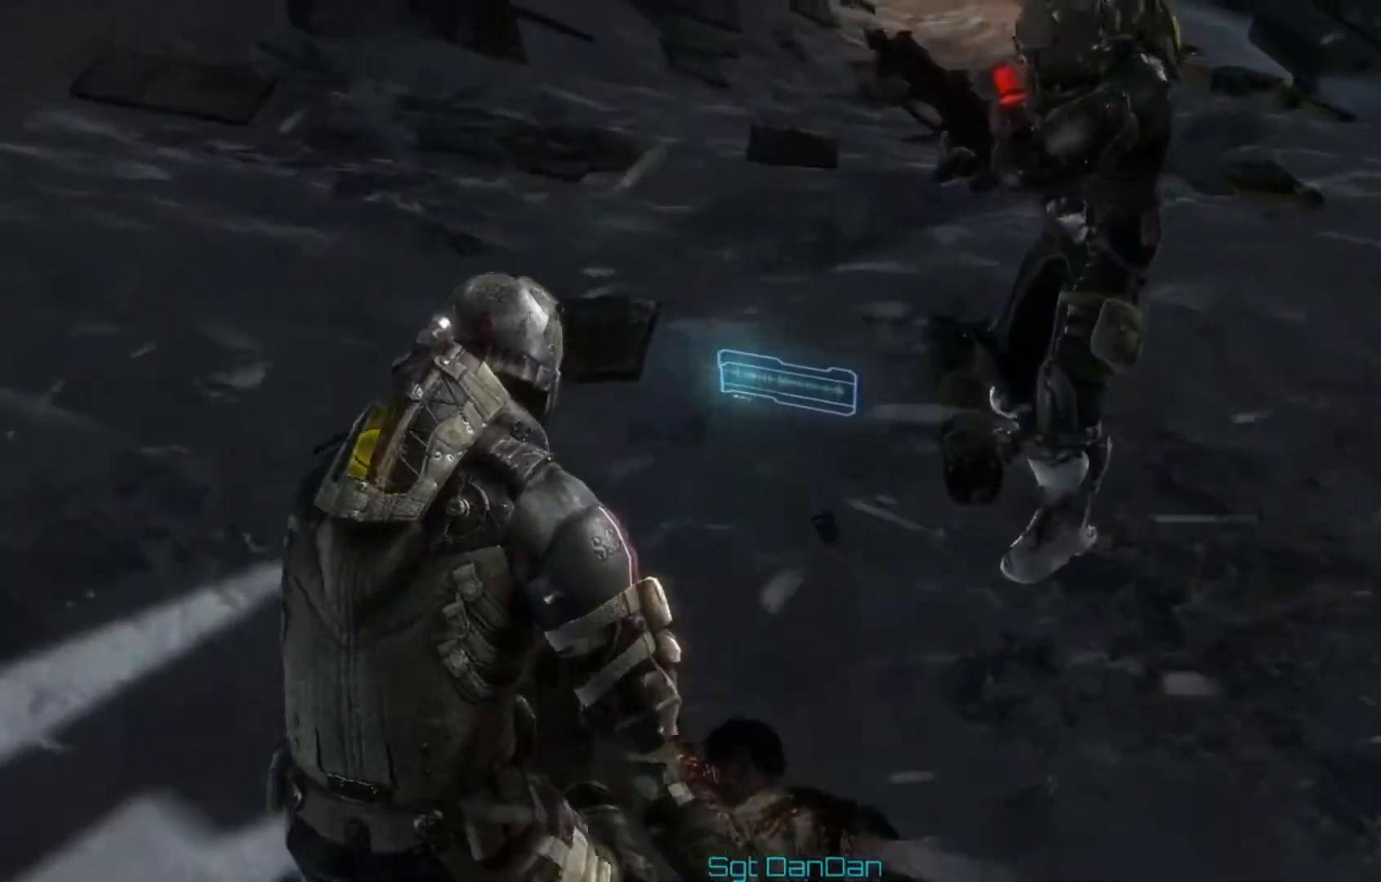
{"buttons": ["X"], "left_stick": "up", "right_stick": "center", "events": [[125, "right_stick", "up-right"], [417, "right_stick", "center"], [459, "X", "down"]]}
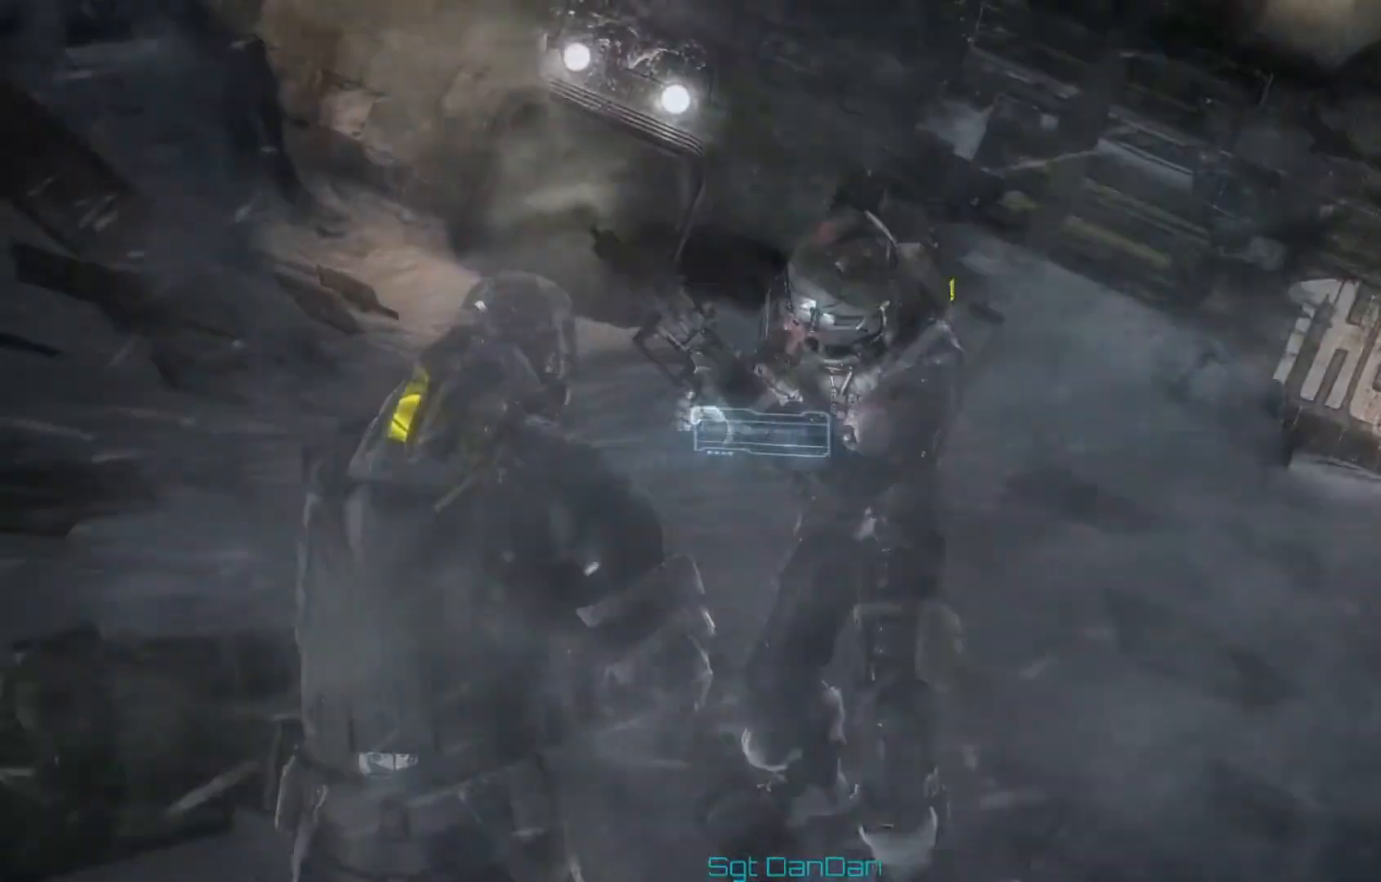
{"buttons": [], "left_stick": "up", "right_stick": "up", "events": [[125, "X", "up"], [334, "right_stick", "left"], [459, "right_stick", "up"]]}
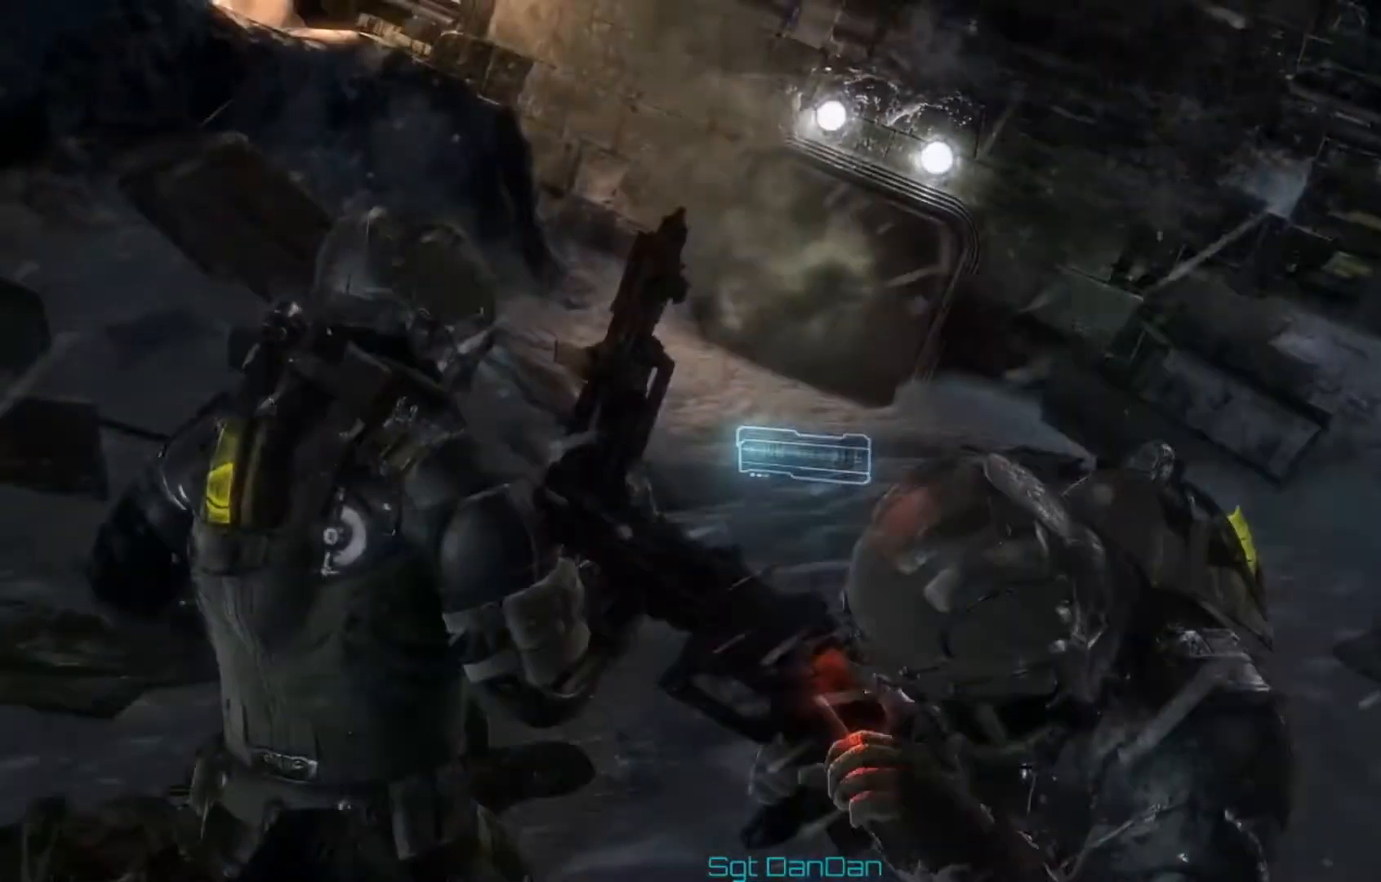
{"buttons": [], "left_stick": "up", "right_stick": "center", "events": [[41, "right_stick", "center"]]}
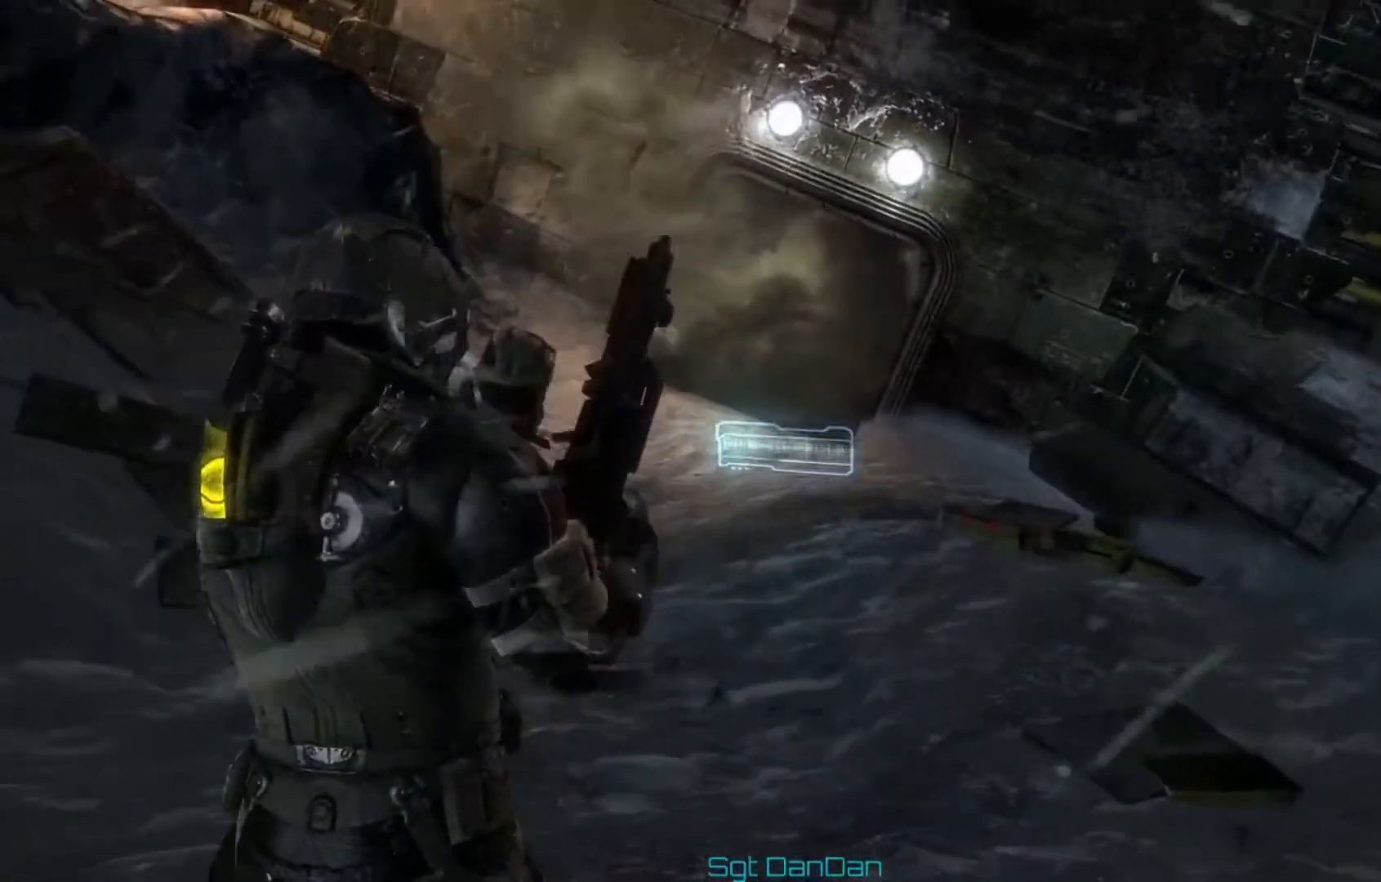
{"buttons": [], "left_stick": "up", "right_stick": "center", "events": []}
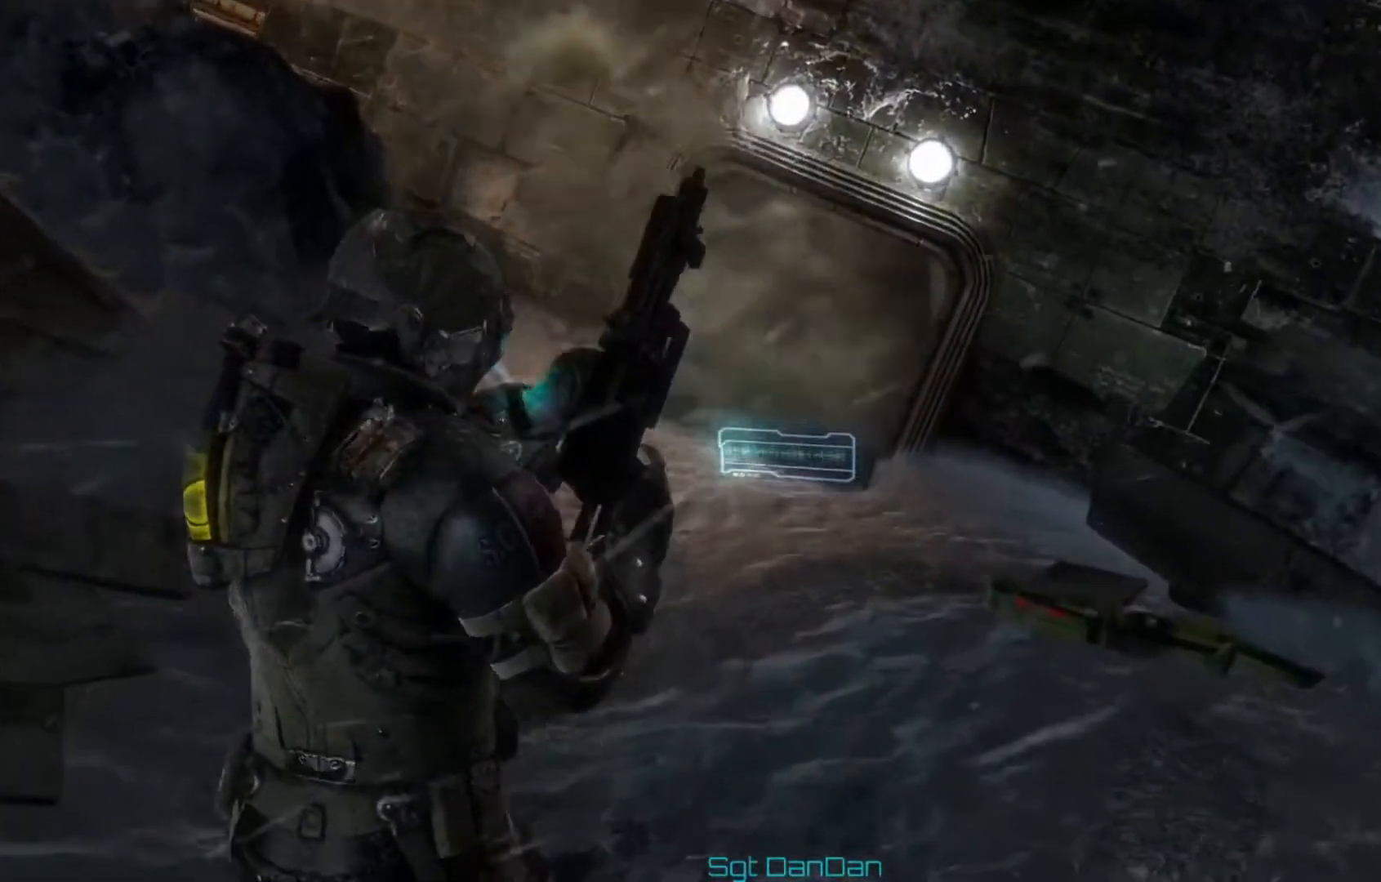
{"buttons": [], "left_stick": "up", "right_stick": "up", "events": [[375, "right_stick", "up"]]}
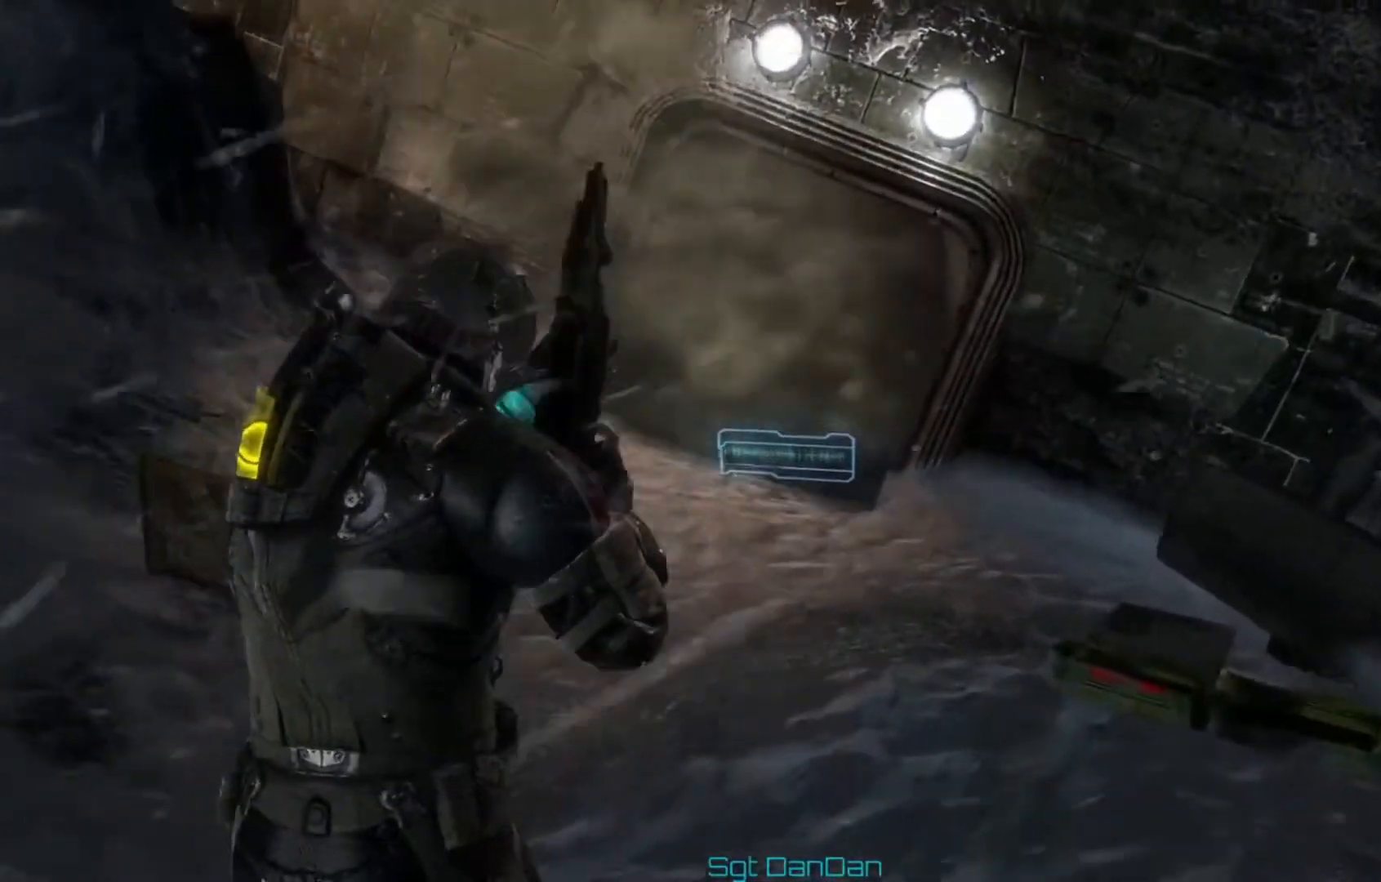
{"buttons": [], "left_stick": "up", "right_stick": "center", "events": [[125, "right_stick", "center"]]}
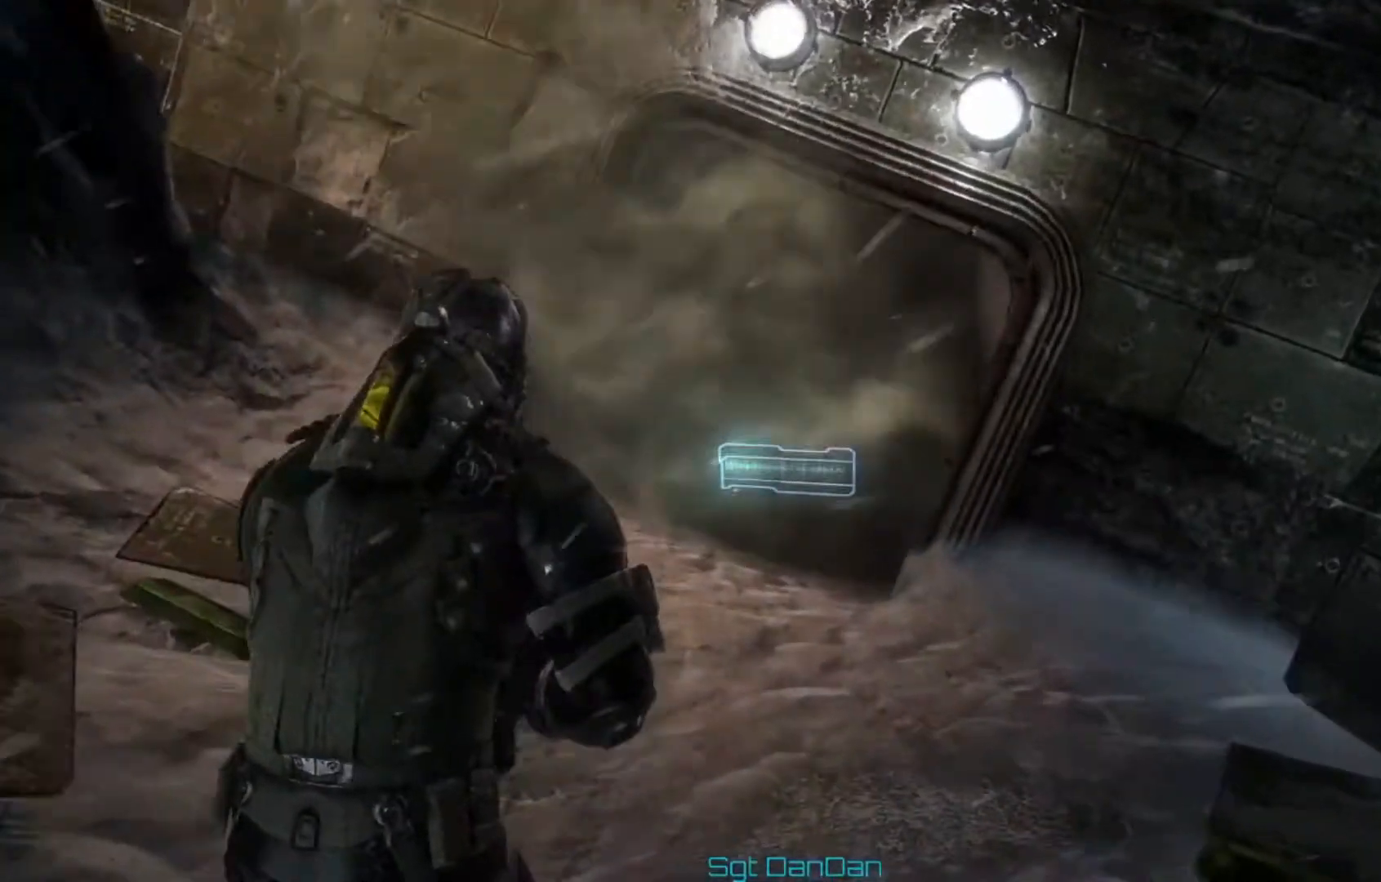
{"buttons": [], "left_stick": "up", "right_stick": "down", "events": [[292, "right_stick", "down"]]}
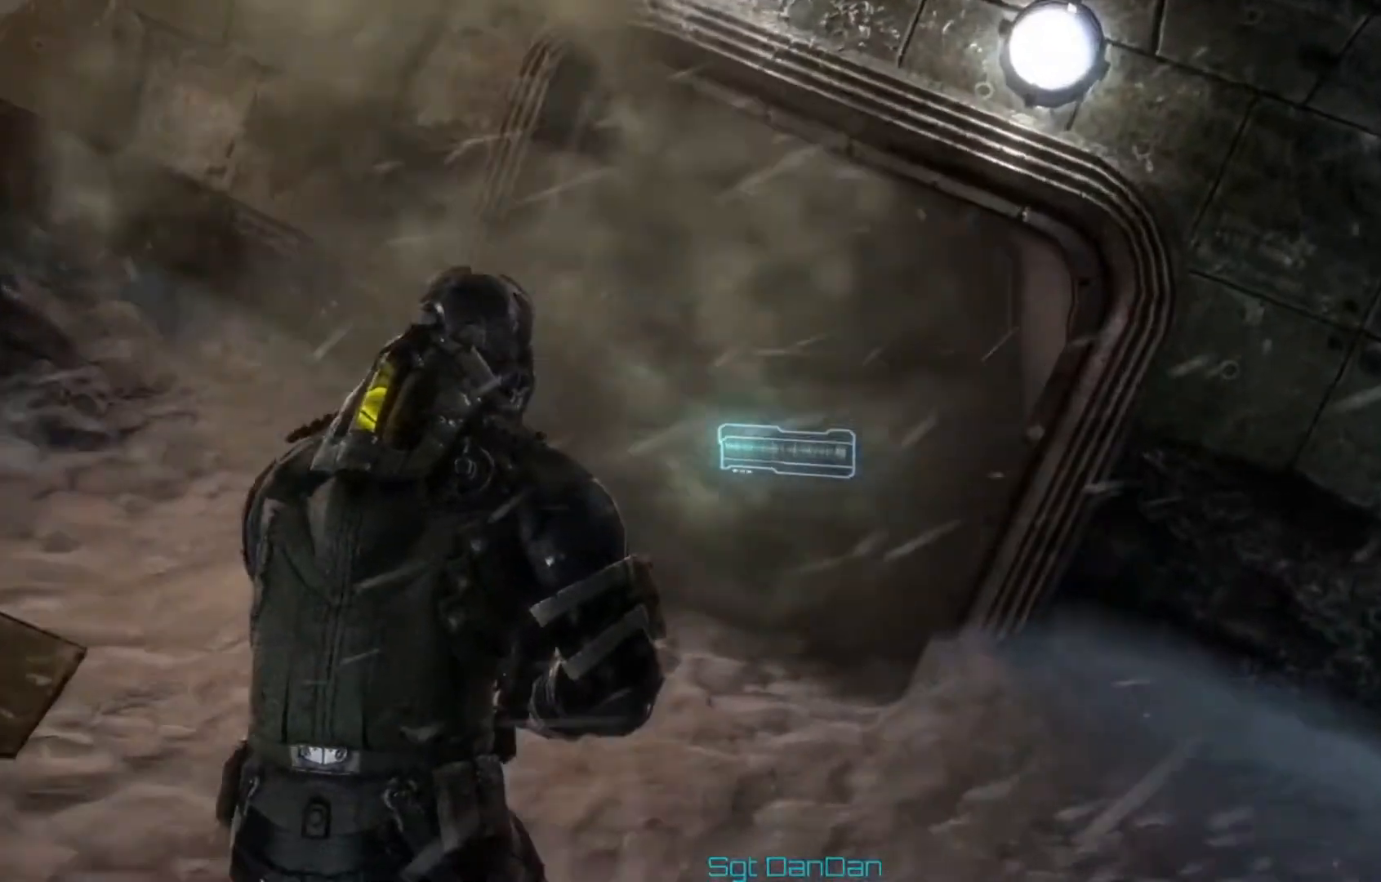
{"buttons": ["L2"], "left_stick": "up", "right_stick": "center", "events": [[42, "right_stick", "center"], [501, "L2", "down"]]}
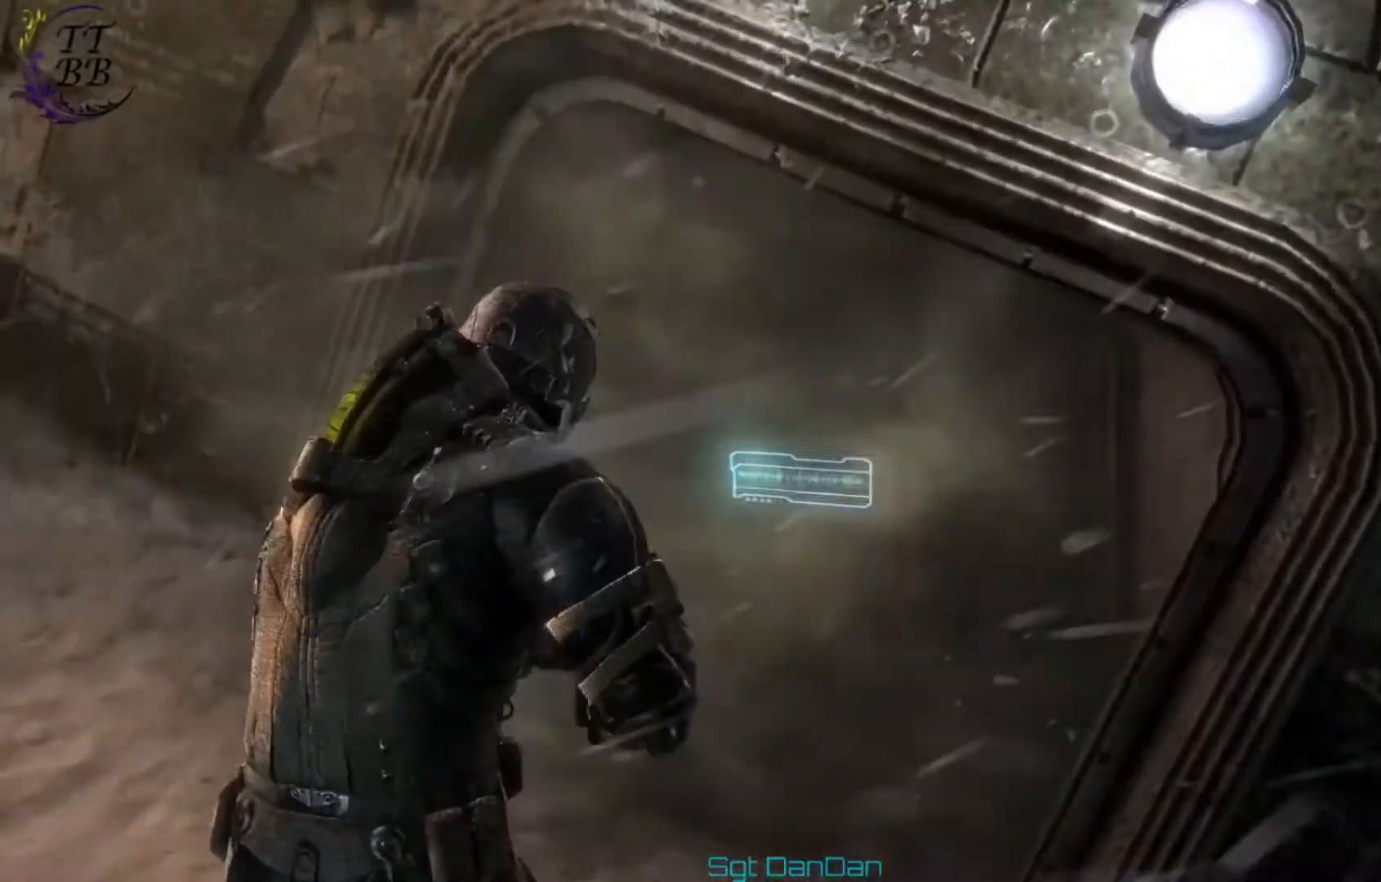
{"buttons": ["L2"], "left_stick": "up", "right_stick": "center", "events": []}
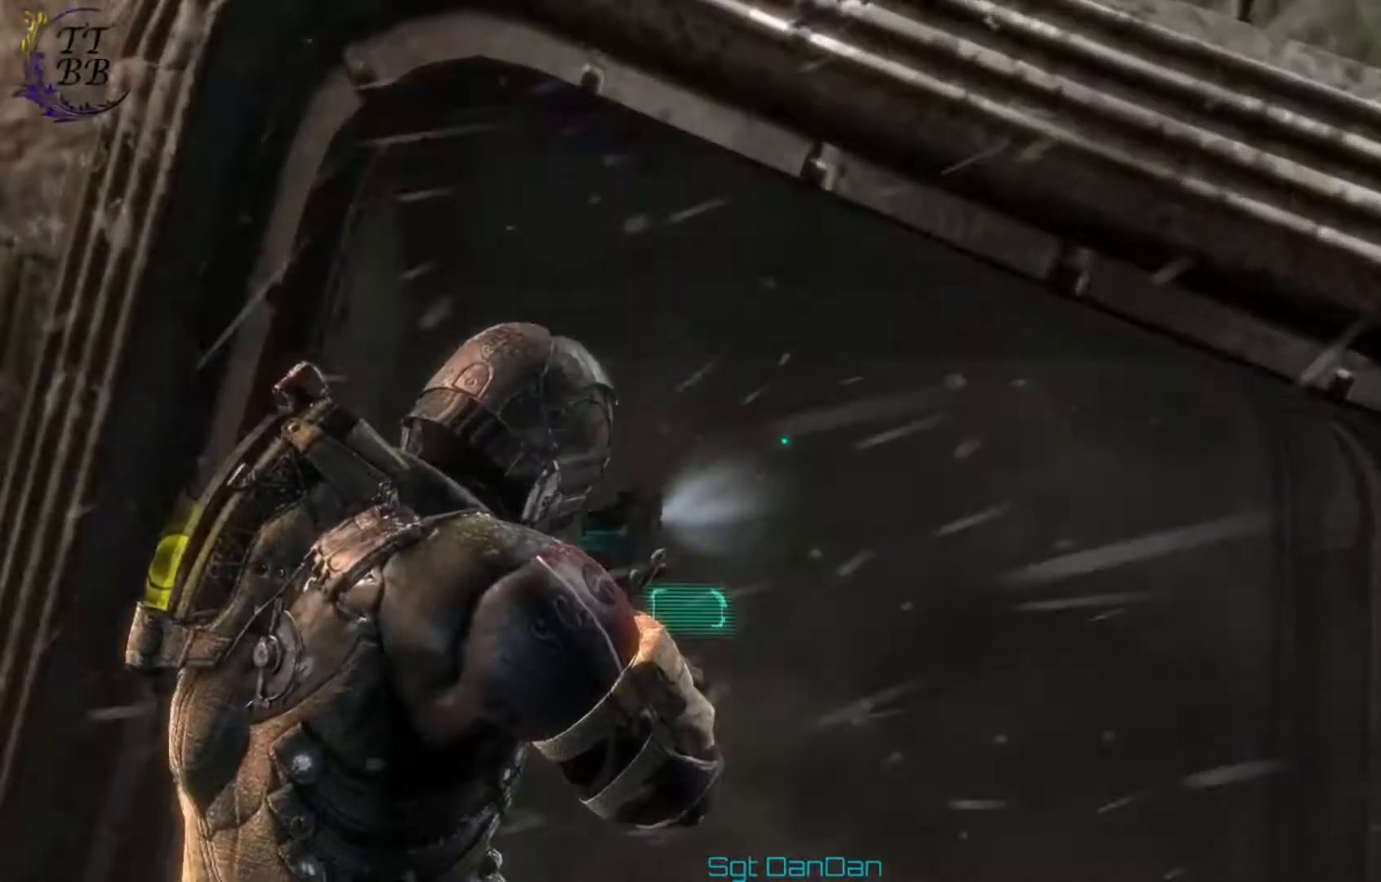
{"buttons": ["L2"], "left_stick": "up", "right_stick": "down-right", "events": [[418, "right_stick", "down-right"]]}
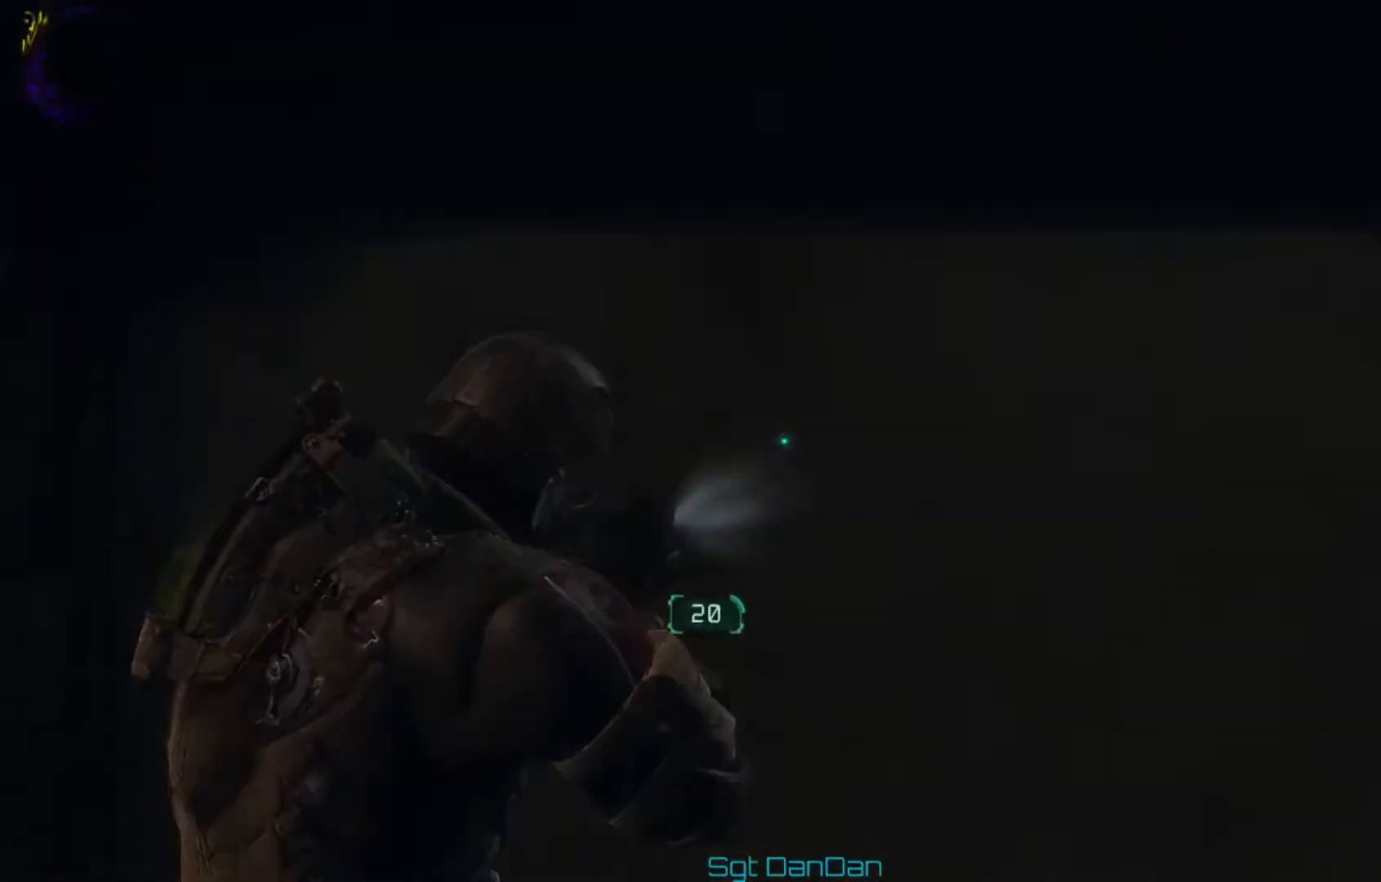
{"buttons": ["L2"], "left_stick": "up-right", "right_stick": "center", "events": [[209, "right_stick", "center"], [459, "left_stick", "up-right"]]}
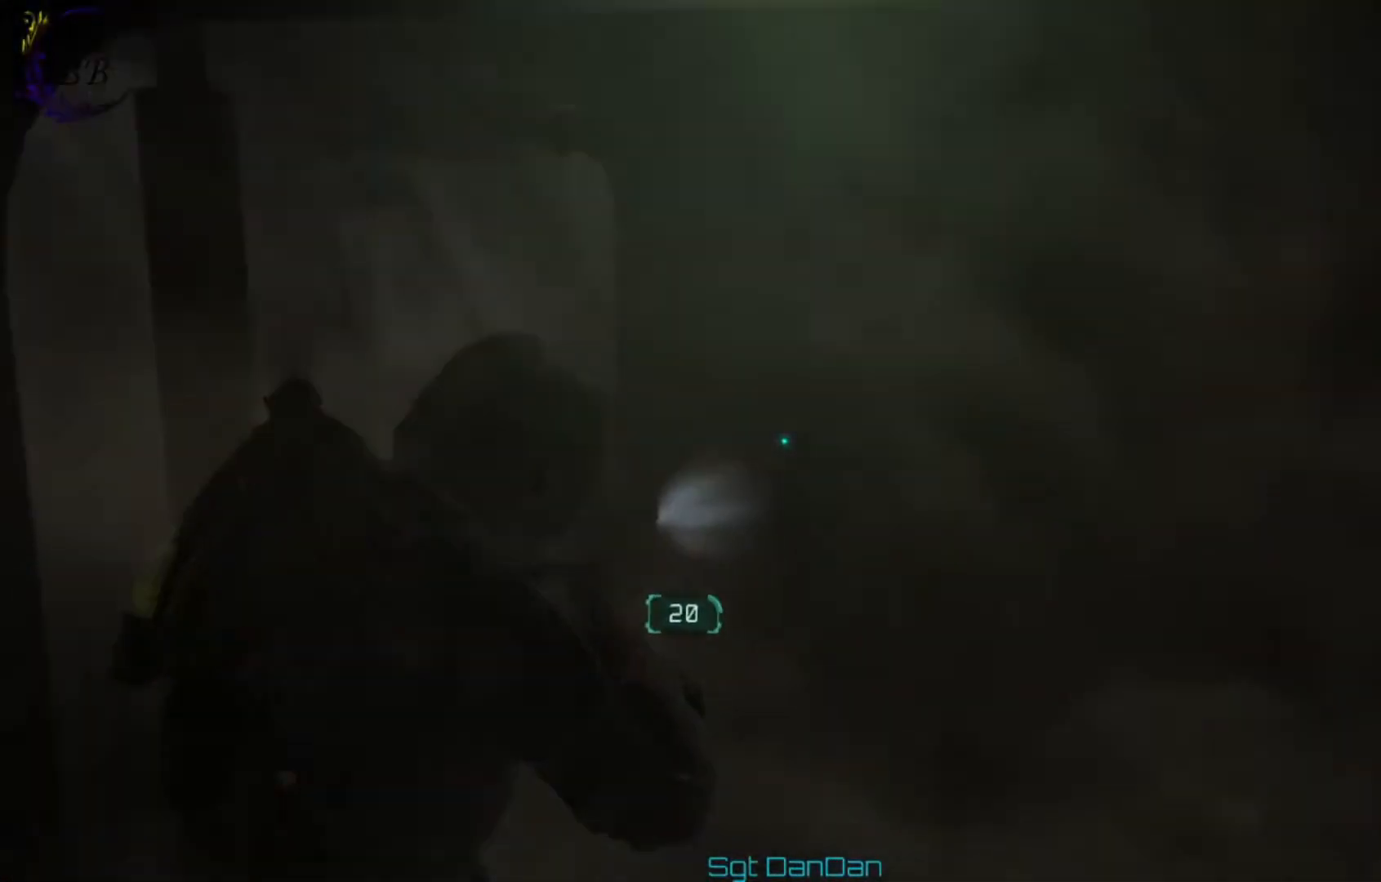
{"buttons": ["L2"], "left_stick": "up", "right_stick": "left", "events": [[292, "left_stick", "up"], [376, "right_stick", "left"]]}
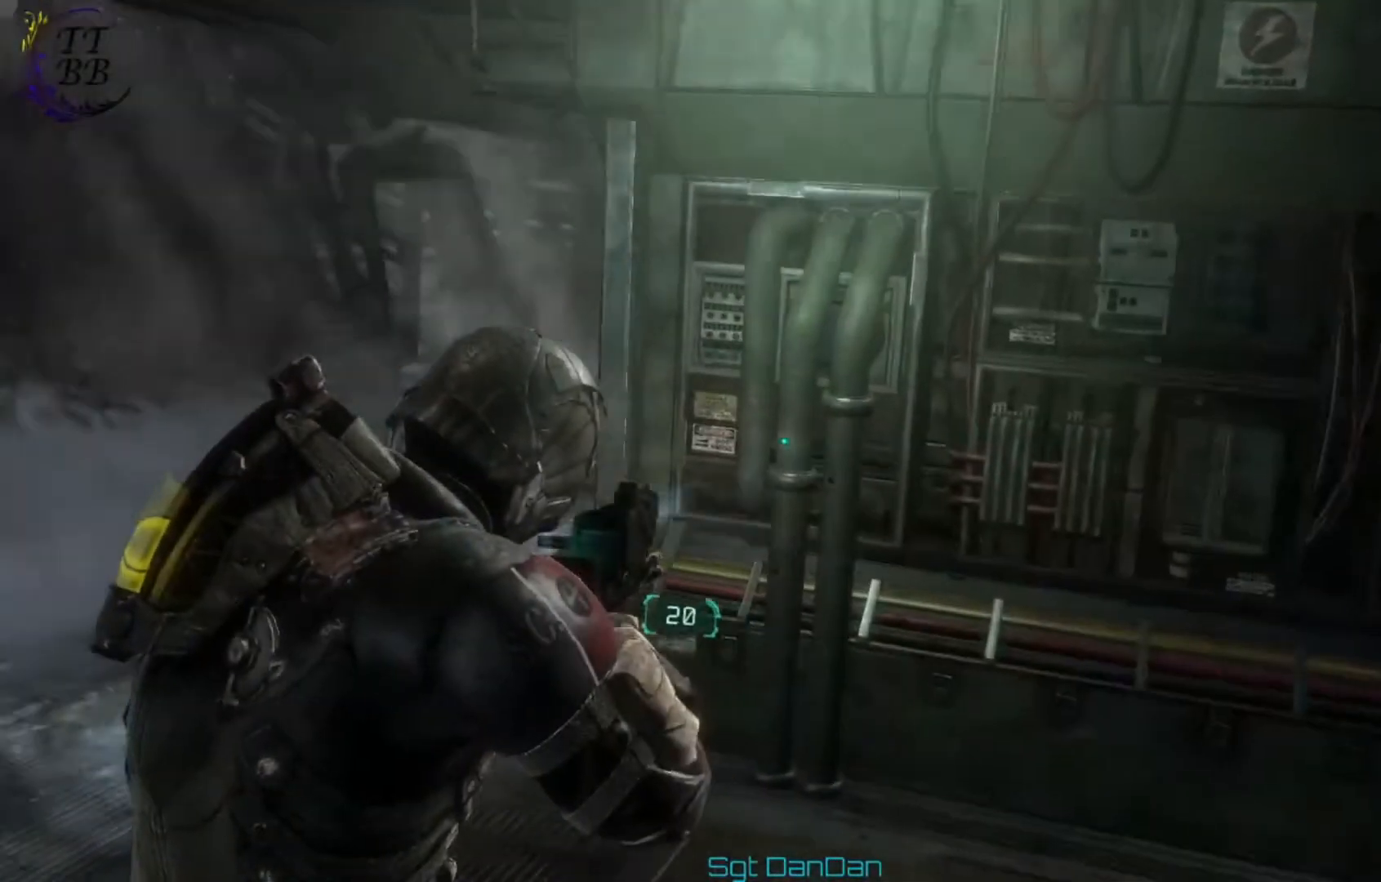
{"buttons": ["L2"], "left_stick": "up", "right_stick": "left", "events": [[42, "left_stick", "center"], [209, "left_stick", "down"], [292, "left_stick", "center"], [459, "left_stick", "up"]]}
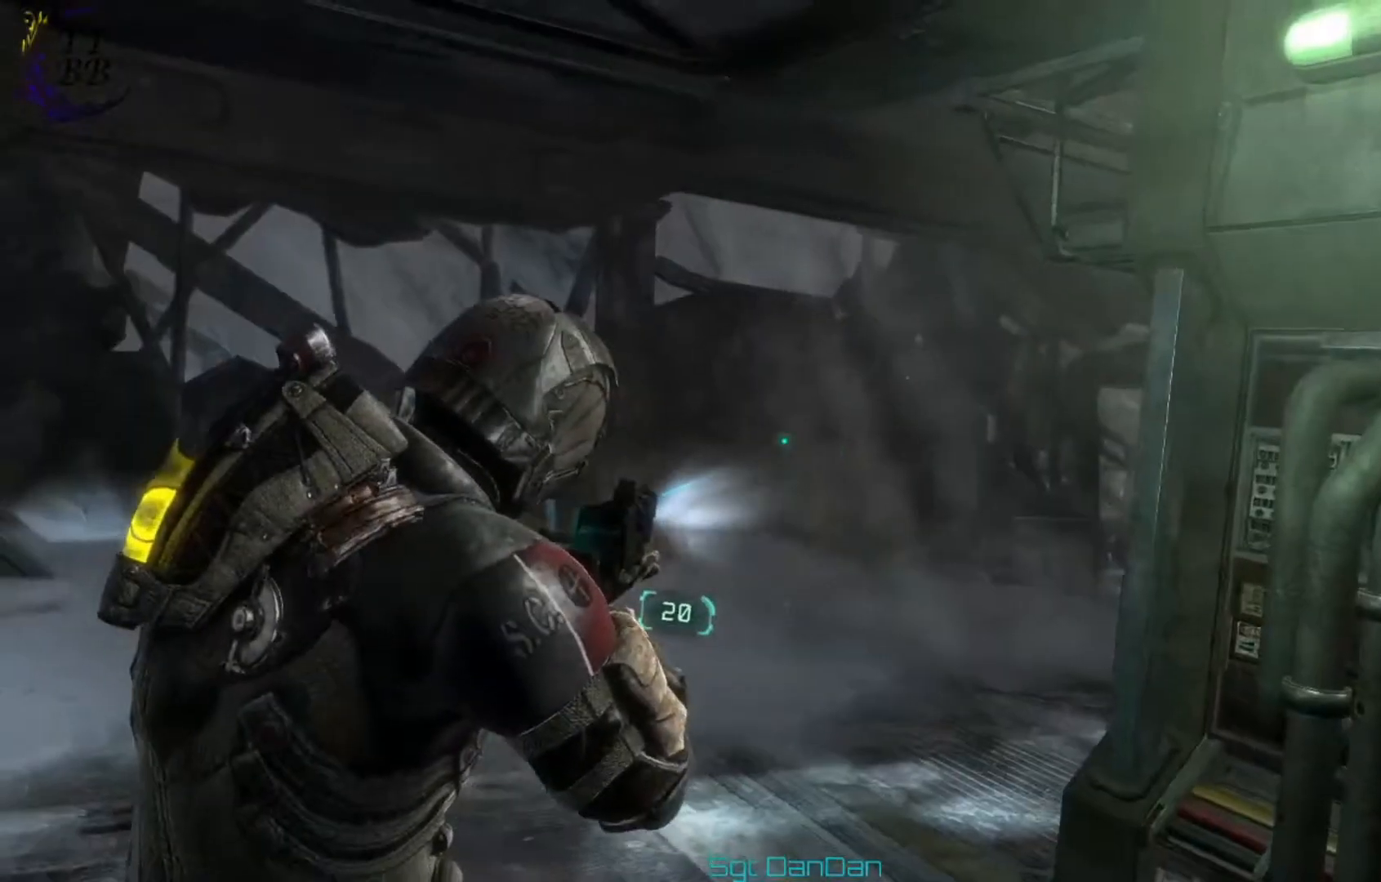
{"buttons": ["L2"], "left_stick": "down-left", "right_stick": "left", "events": [[41, "right_stick", "down-left"], [125, "left_stick", "center"], [208, "right_stick", "left"], [333, "left_stick", "down-left"]]}
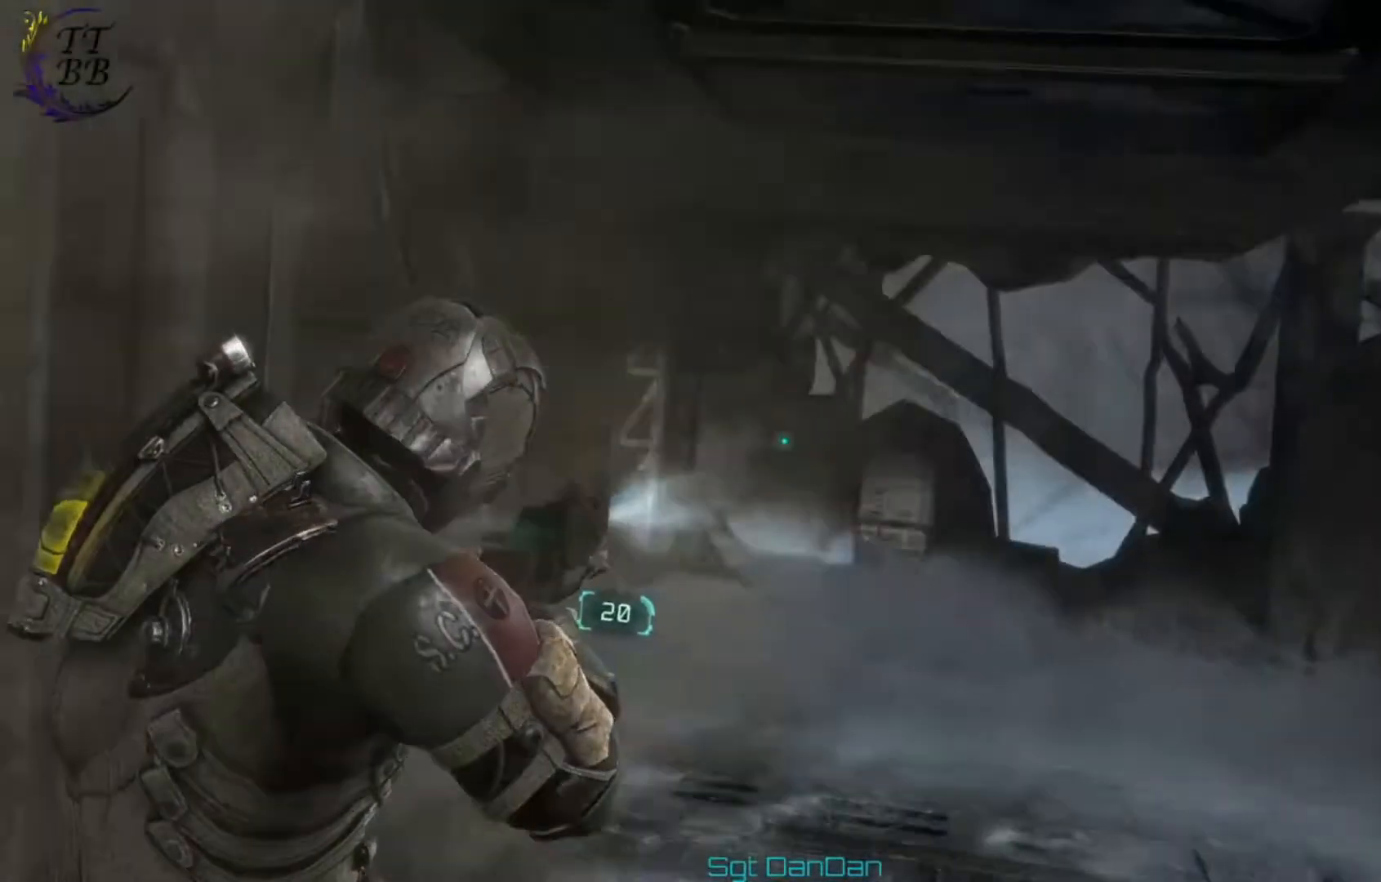
{"buttons": ["L2"], "left_stick": "right", "right_stick": "down-right", "events": [[334, "left_stick", "center"], [334, "right_stick", "down-right"], [417, "left_stick", "right"]]}
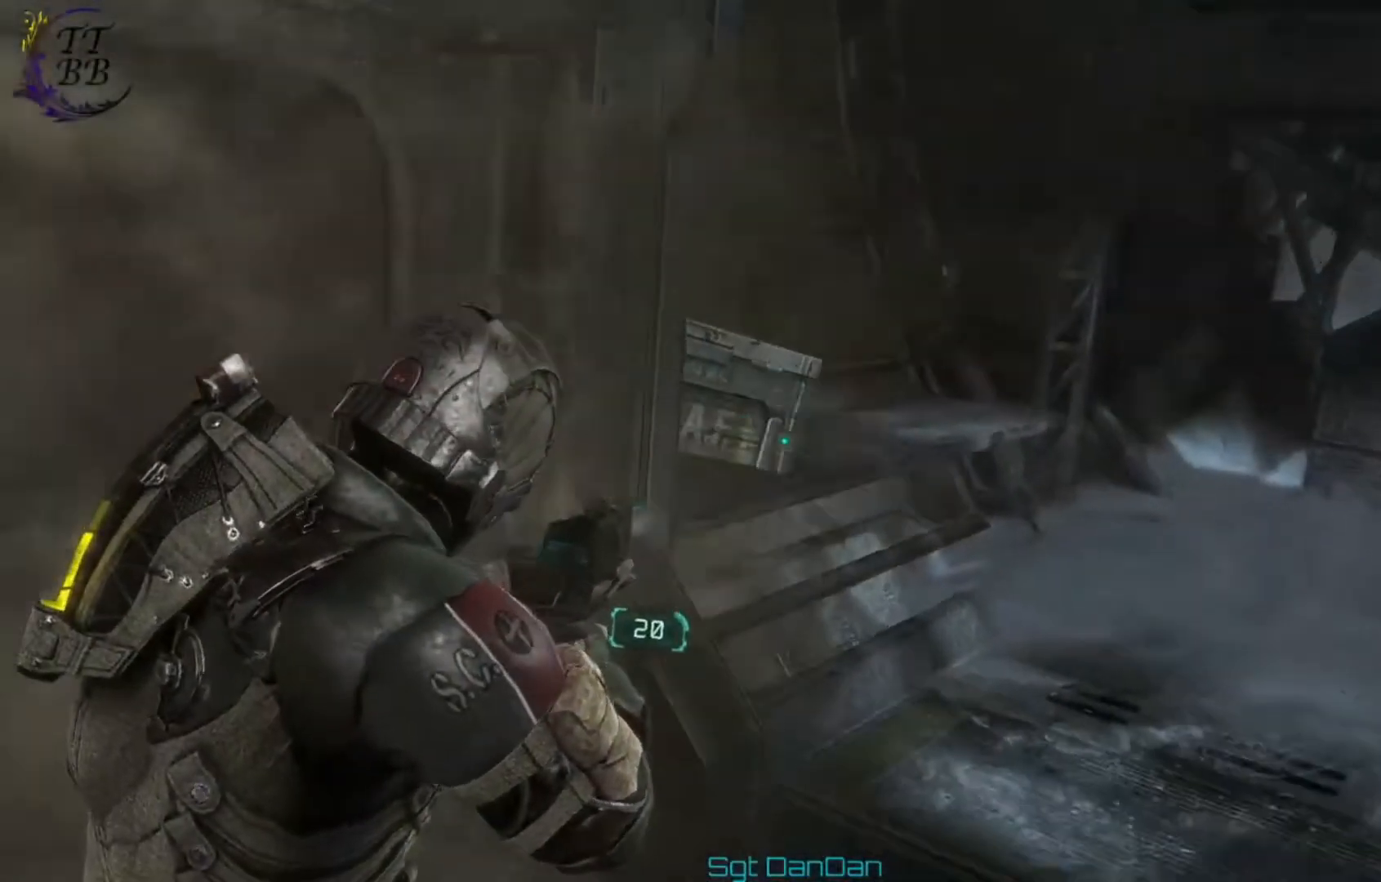
{"buttons": ["L2"], "left_stick": "up", "right_stick": "right", "events": [[84, "left_stick", "center"], [251, "right_stick", "right"], [376, "left_stick", "up"]]}
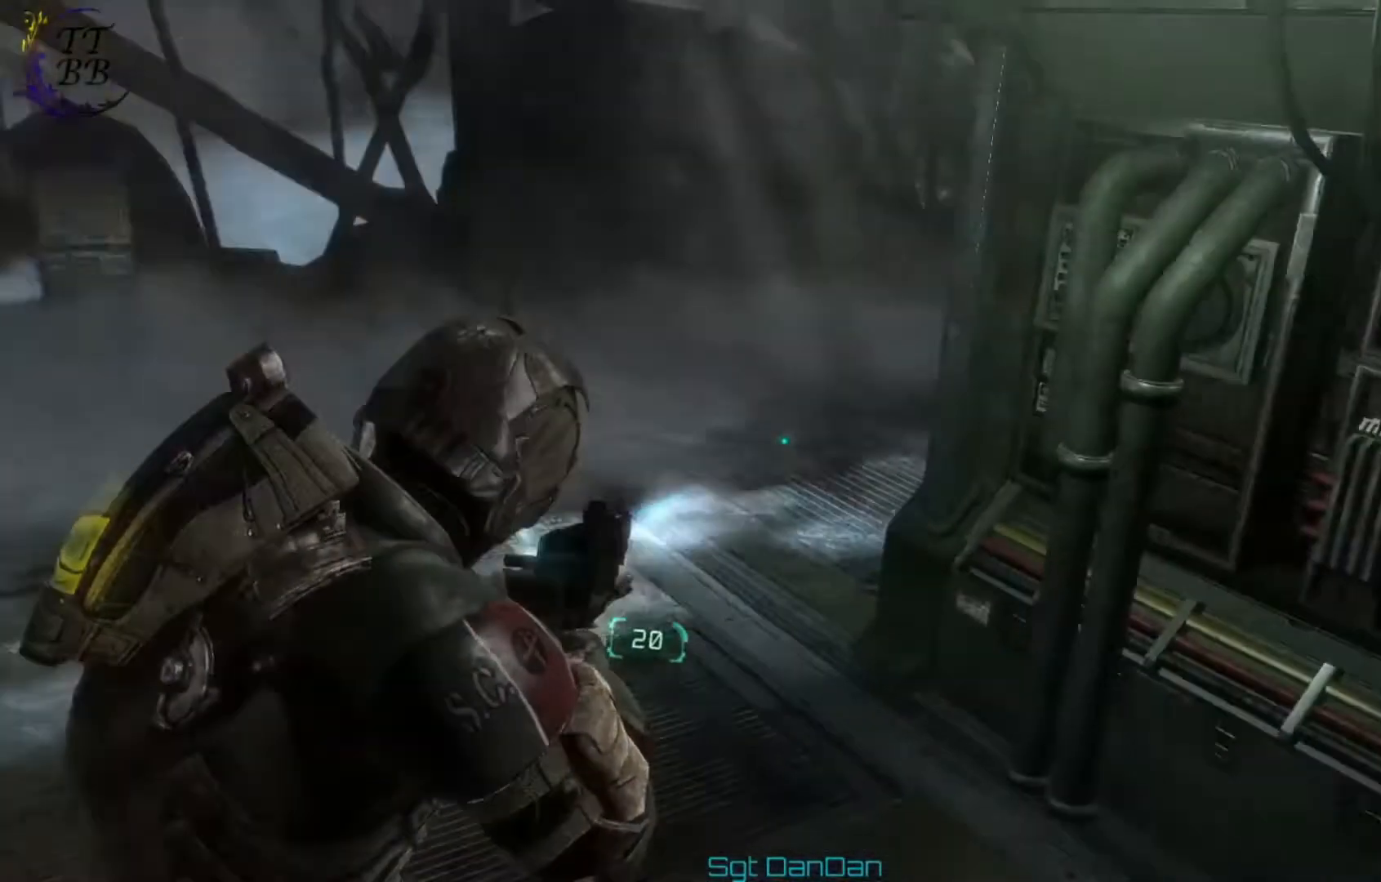
{"buttons": ["L2"], "left_stick": "up-left", "right_stick": "right", "events": [[42, "left_stick", "up-left"]]}
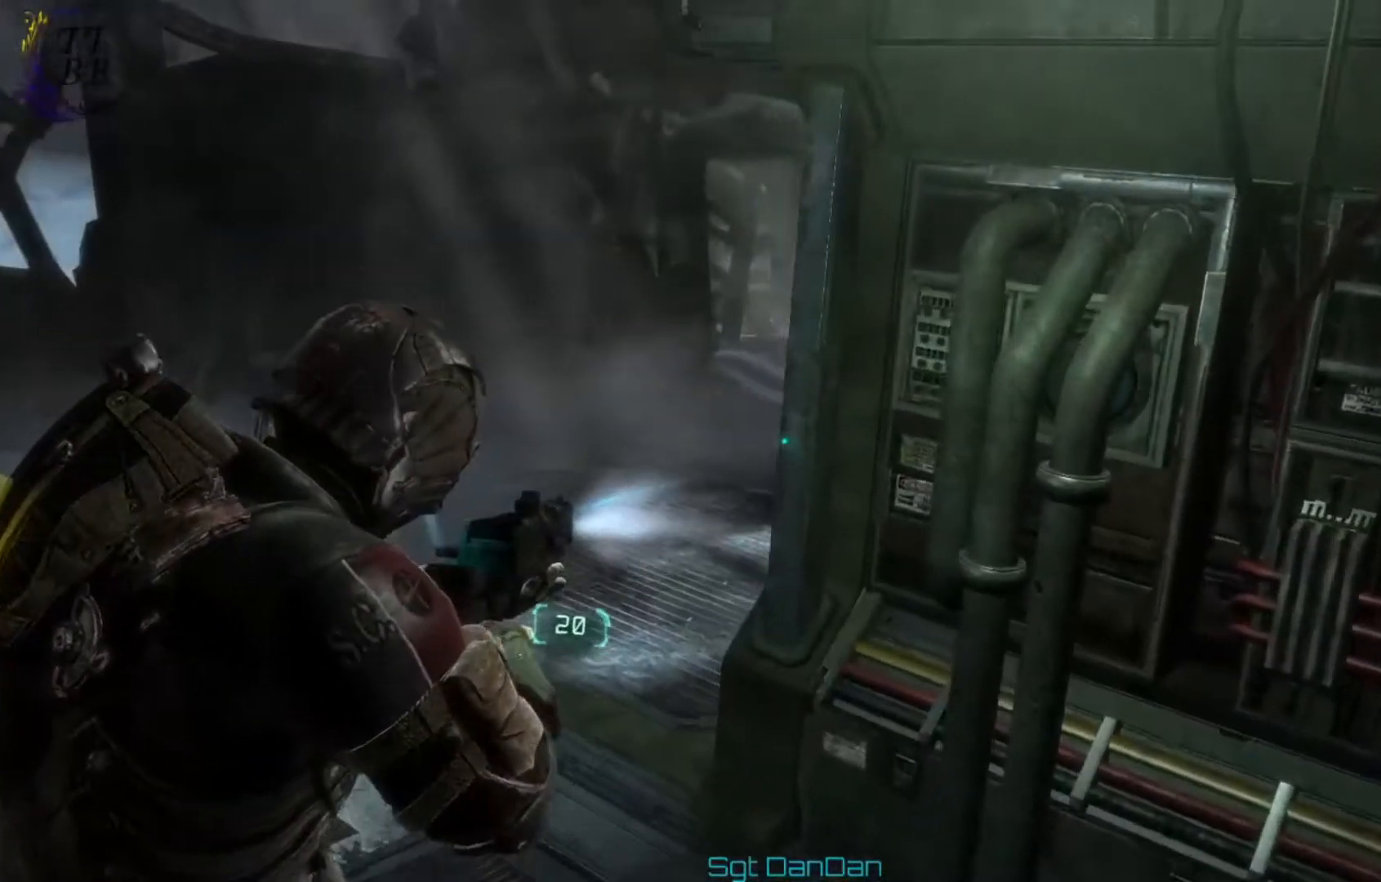
{"buttons": ["L2"], "left_stick": "up-left", "right_stick": "center", "events": [[375, "right_stick", "center"]]}
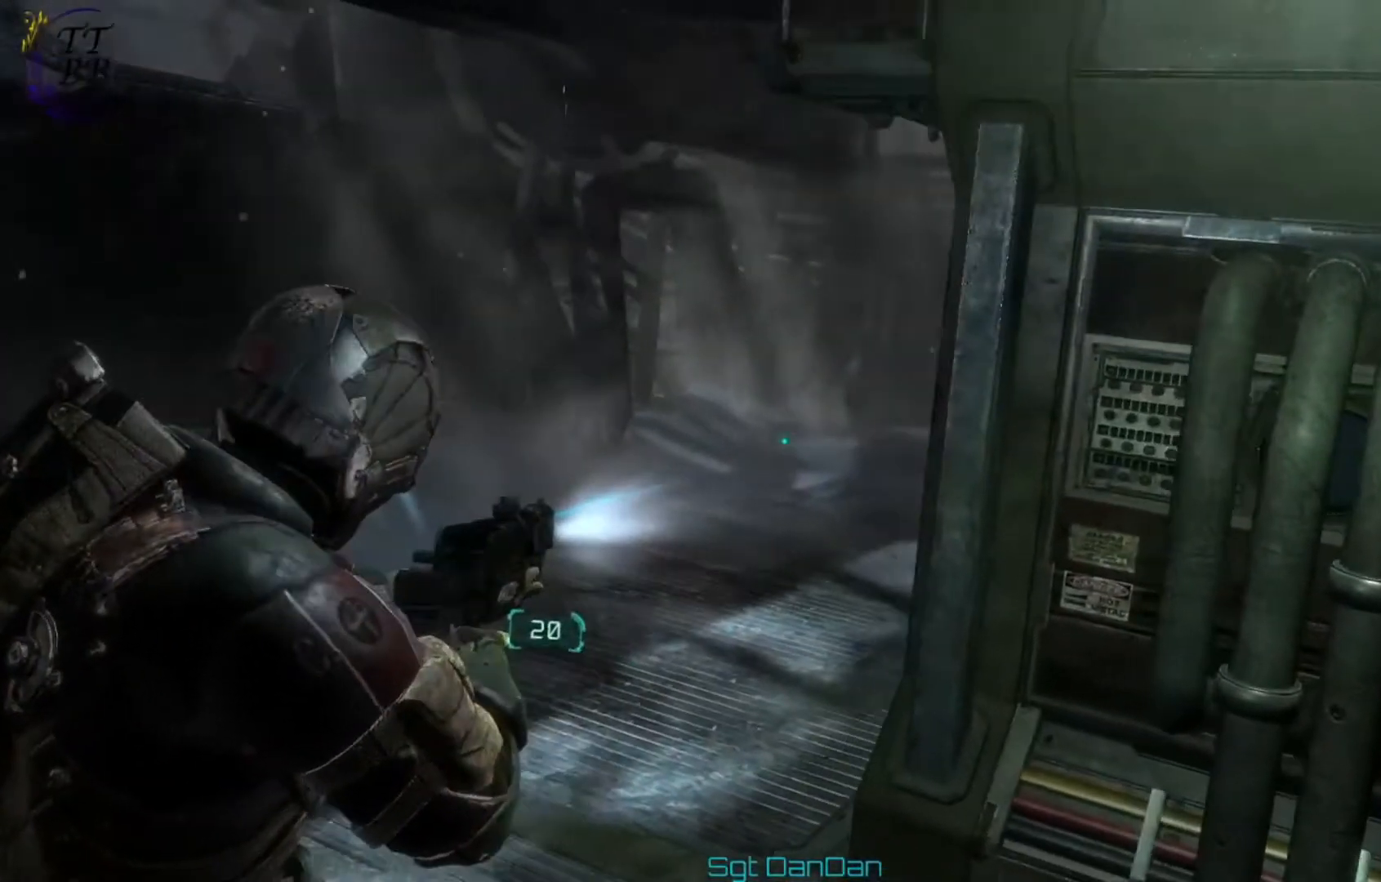
{"buttons": ["L2"], "left_stick": "up-left", "right_stick": "right", "events": [[83, "right_stick", "right"]]}
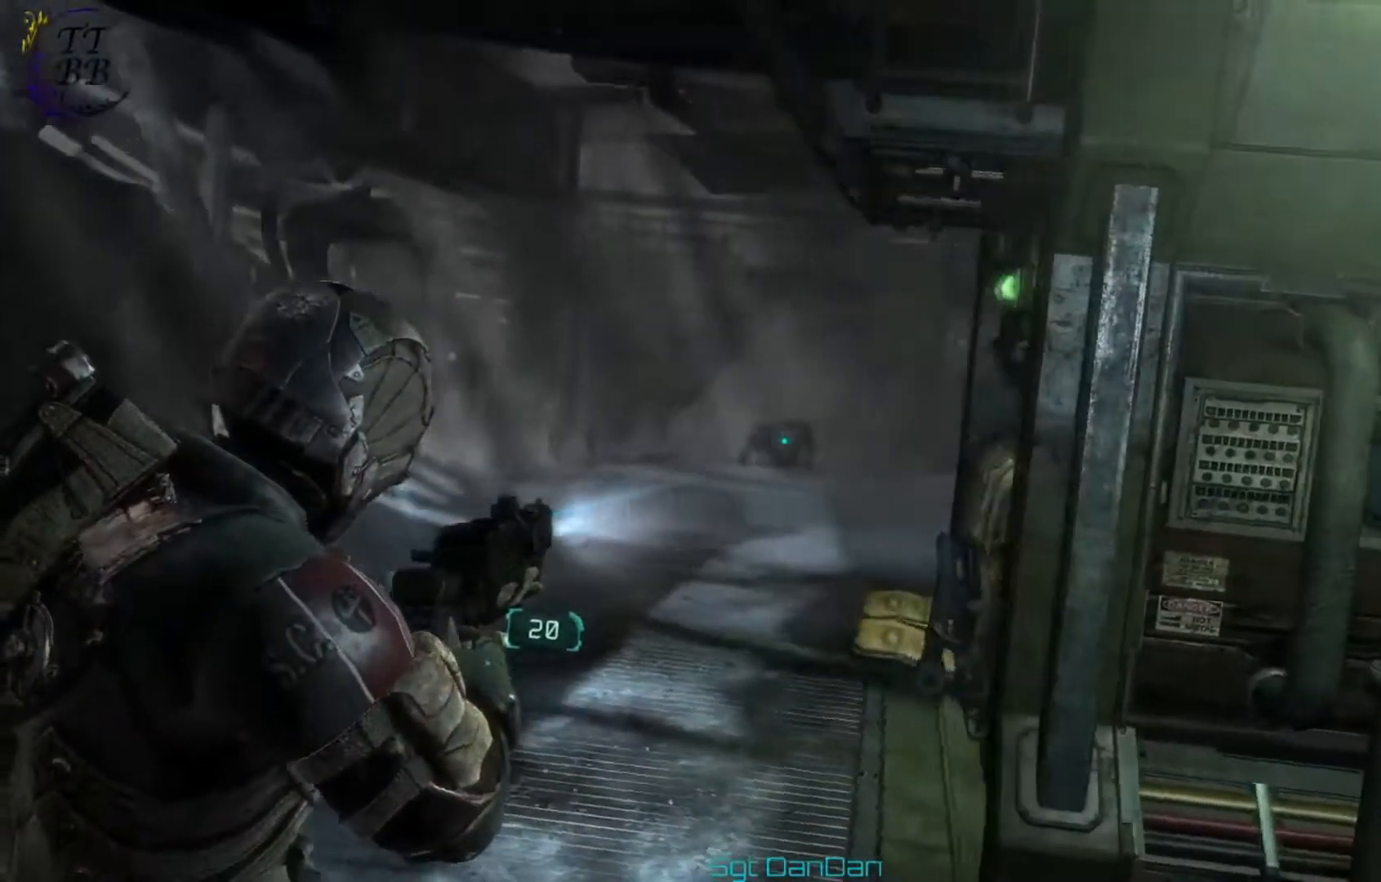
{"buttons": ["L2"], "left_stick": "left", "right_stick": "up-left", "events": [[84, "left_stick", "left"], [209, "right_stick", "center"], [501, "right_stick", "up-left"]]}
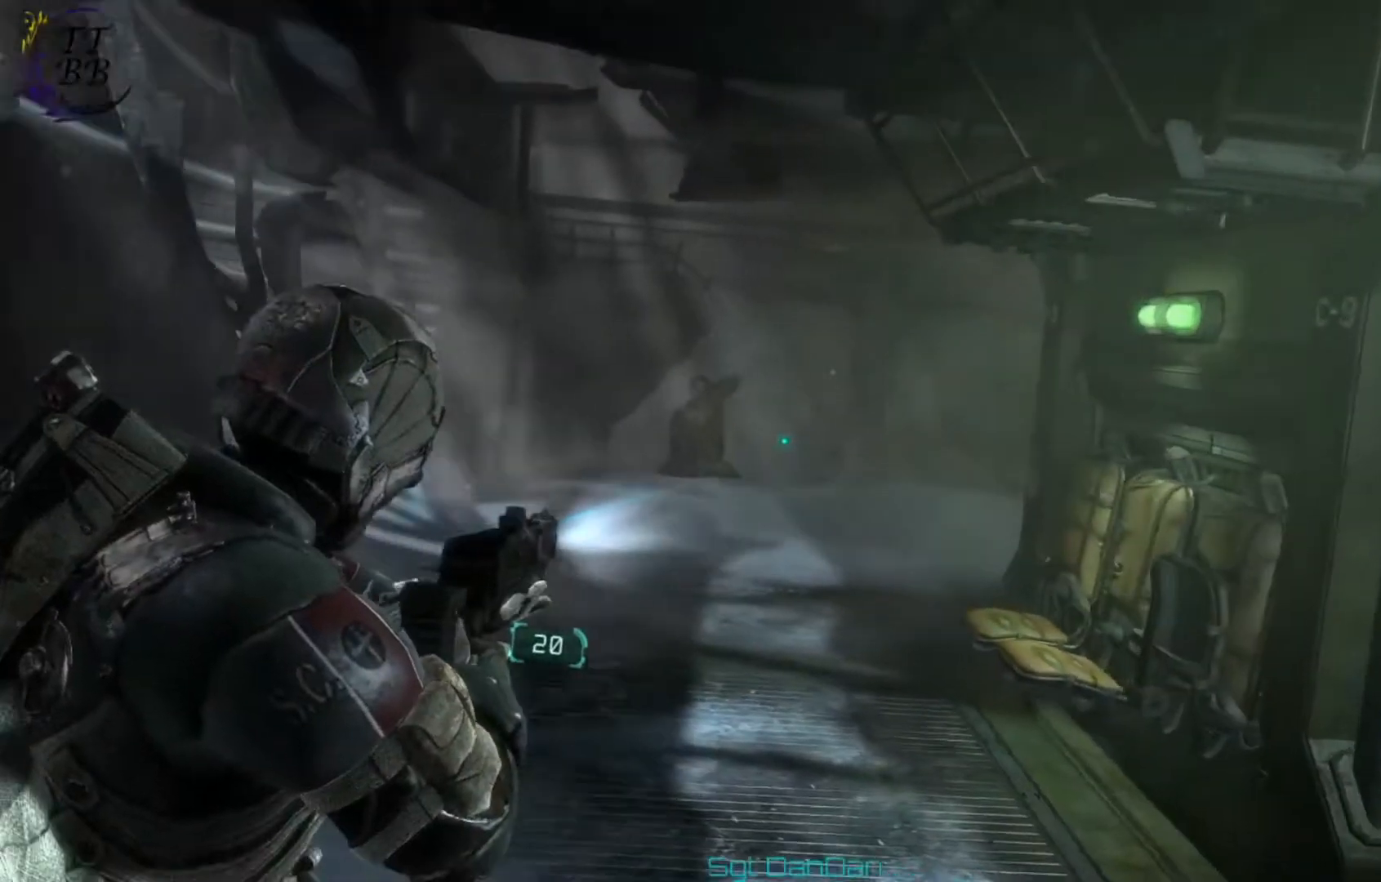
{"buttons": ["L2"], "left_stick": "center", "right_stick": "down", "events": [[125, "right_stick", "center"], [209, "left_stick", "center"], [459, "right_stick", "down"]]}